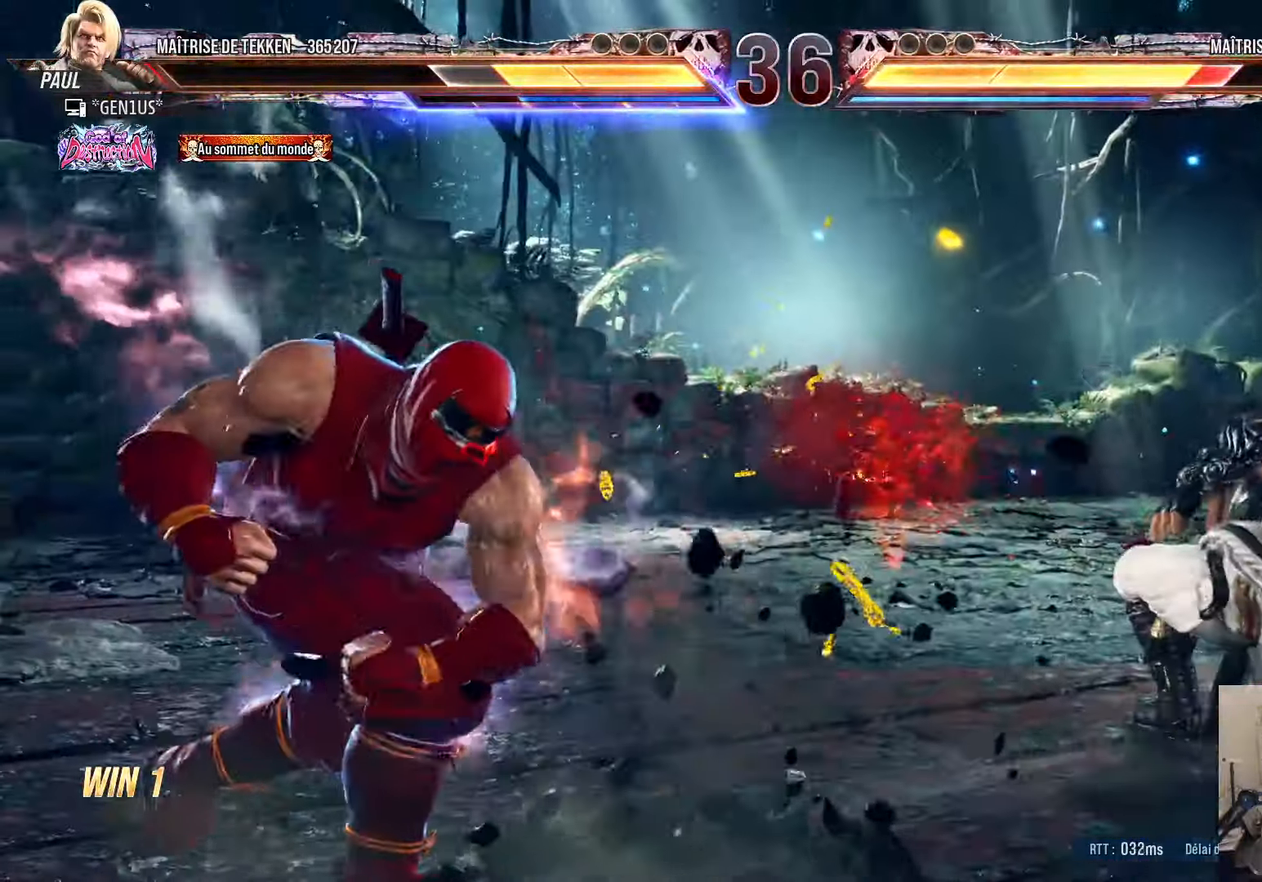
Gameplay with a controller (PlayStation layout); each line is a JSON object with the inputs held at the frame after it. "events" lists button and stick changes between this image and that frame as [ms after this image, input, new state], when the widget could be followed in between.
{"buttons": ["SQUARE", "DPAD_DOWN"], "left_stick": "center", "right_stick": "center", "events": [[166, "DPAD_RIGHT", "down"], [233, "DPAD_RIGHT", "up"], [300, "DPAD_RIGHT", "down"], [466, "DPAD_RIGHT", "up"], [483, "DPAD_DOWN", "down"], [500, "SQUARE", "down"]]}
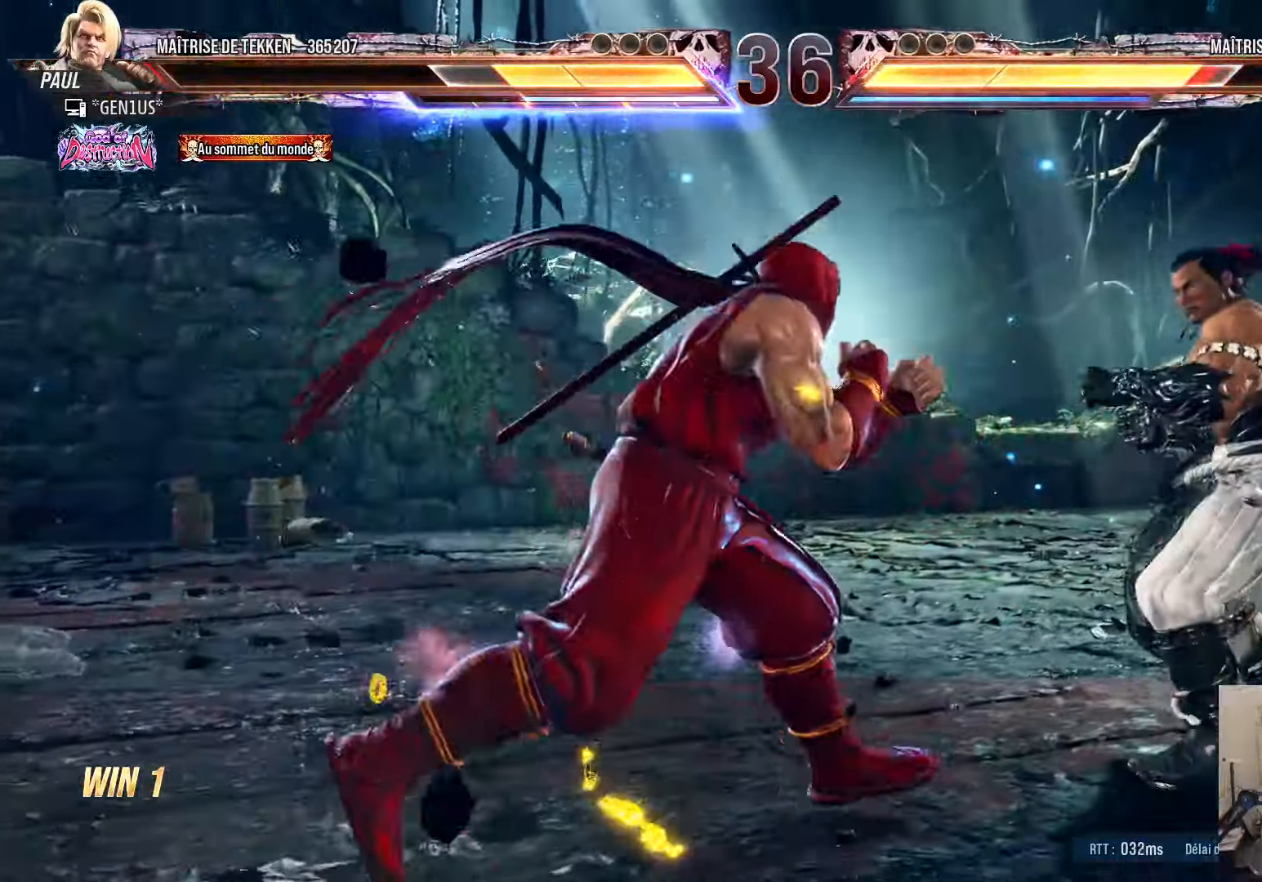
{"buttons": ["TRIANGLE"], "left_stick": "center", "right_stick": "center", "events": [[66, "SQUARE", "up"], [83, "DPAD_DOWN", "up"], [100, "TRIANGLE", "down"]]}
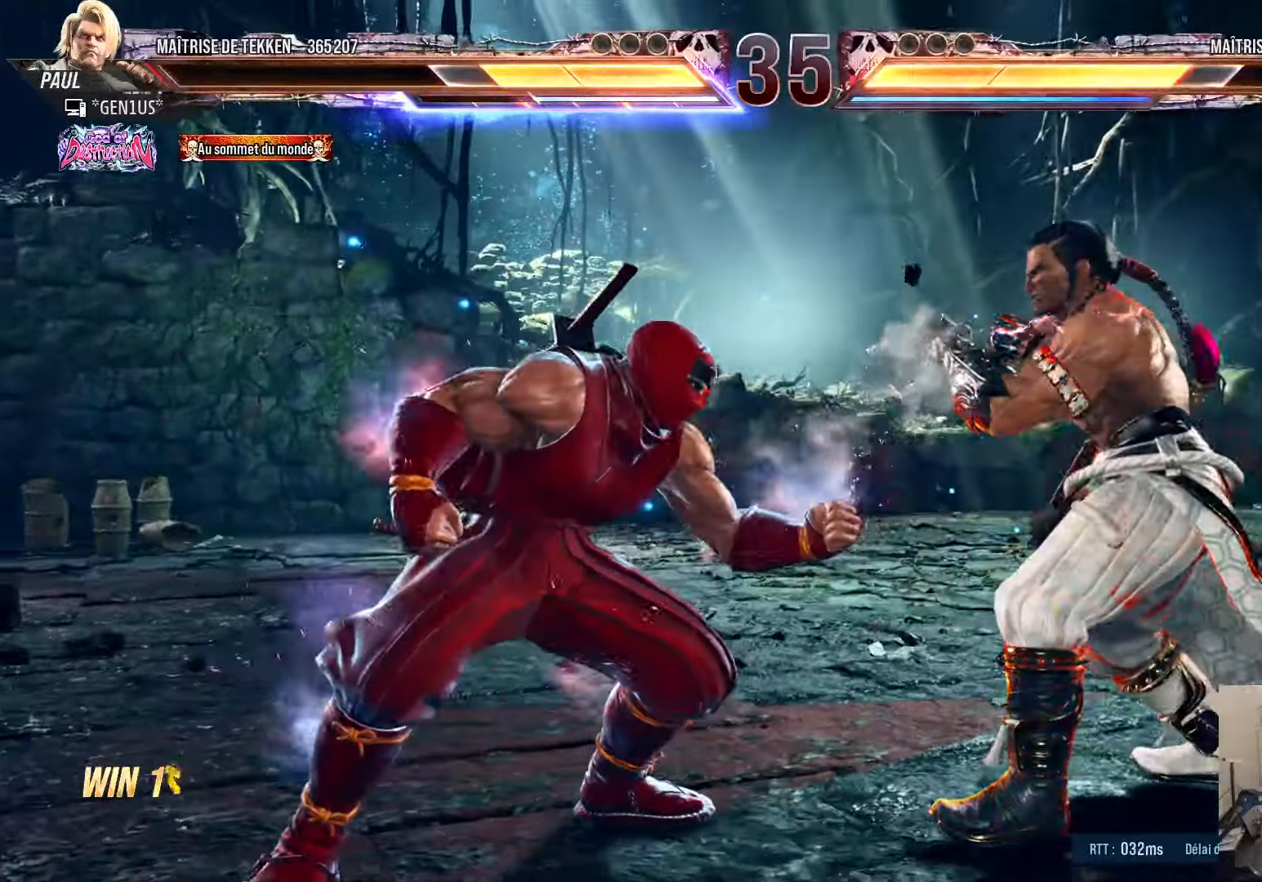
{"buttons": ["TRIANGLE", "DPAD_LEFT"], "left_stick": "center", "right_stick": "center", "events": [[450, "DPAD_LEFT", "down"]]}
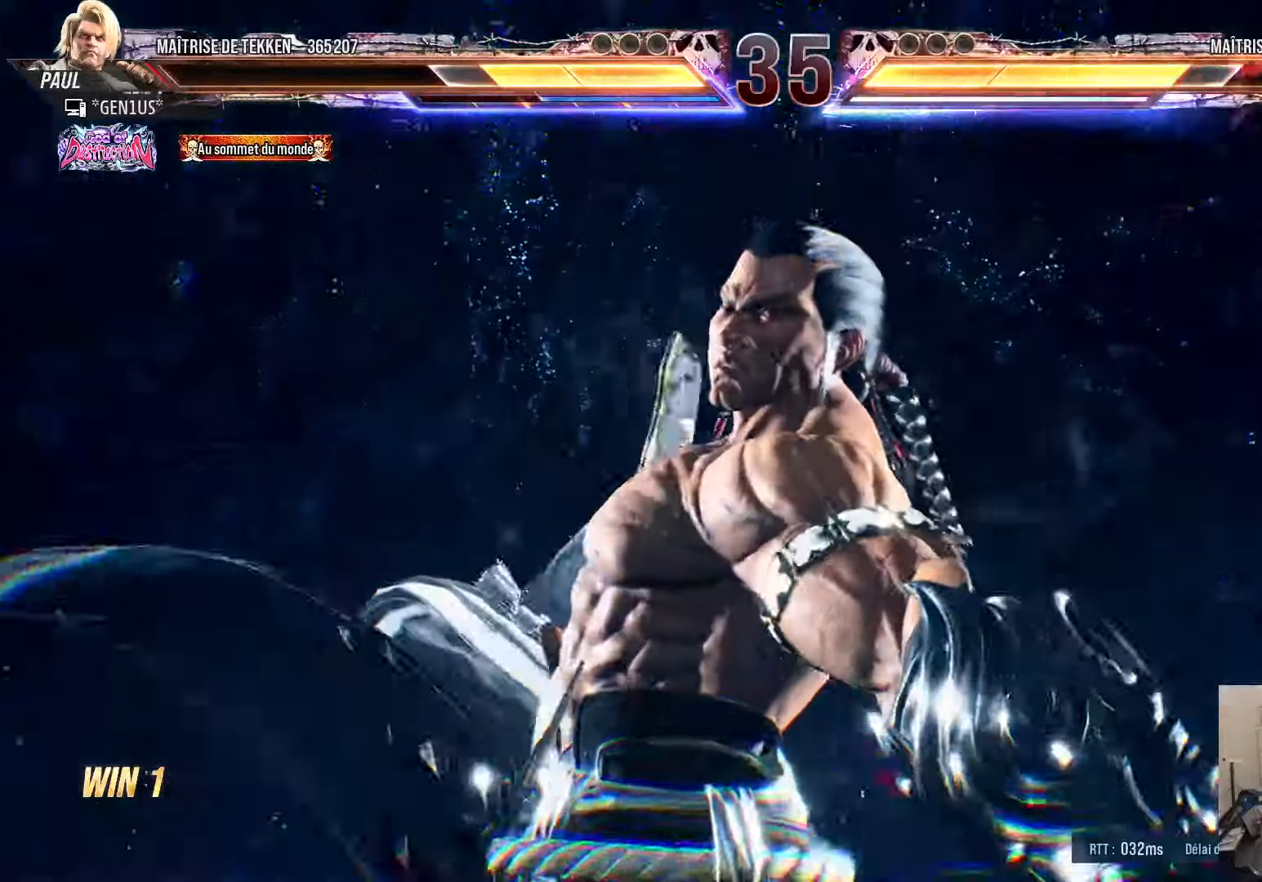
{"buttons": ["TRIANGLE", "DPAD_LEFT"], "left_stick": "center", "right_stick": "center", "events": [[33, "DPAD_LEFT", "up"], [67, "DPAD_LEFT", "down"]]}
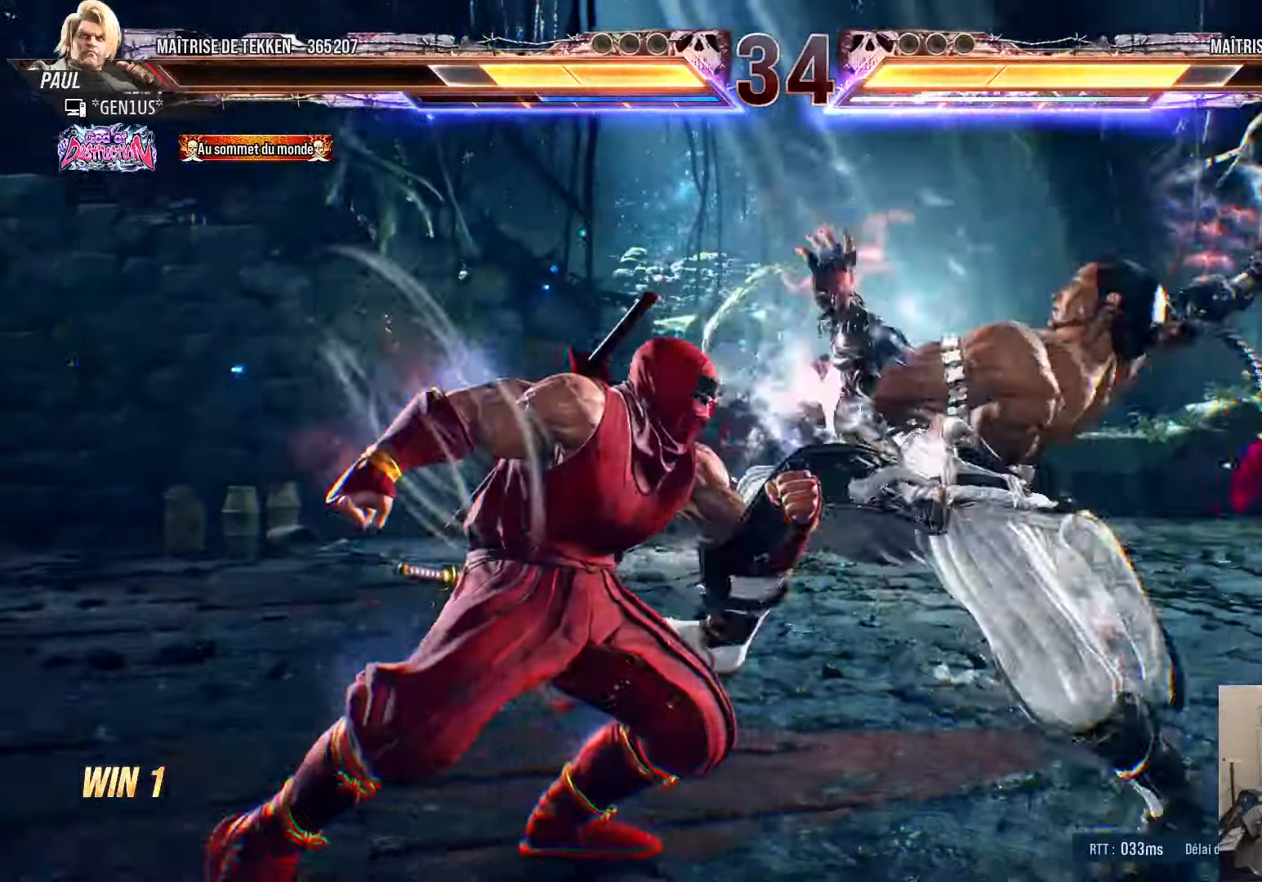
{"buttons": ["CROSS", "SQUARE", "TRIANGLE", "DPAD_DOWN", "DPAD_LEFT"], "left_stick": "center", "right_stick": "center", "events": [[317, "CROSS", "down"], [317, "SQUARE", "down"], [350, "DPAD_LEFT", "up"], [383, "DPAD_DOWN", "down"], [400, "DPAD_LEFT", "down"]]}
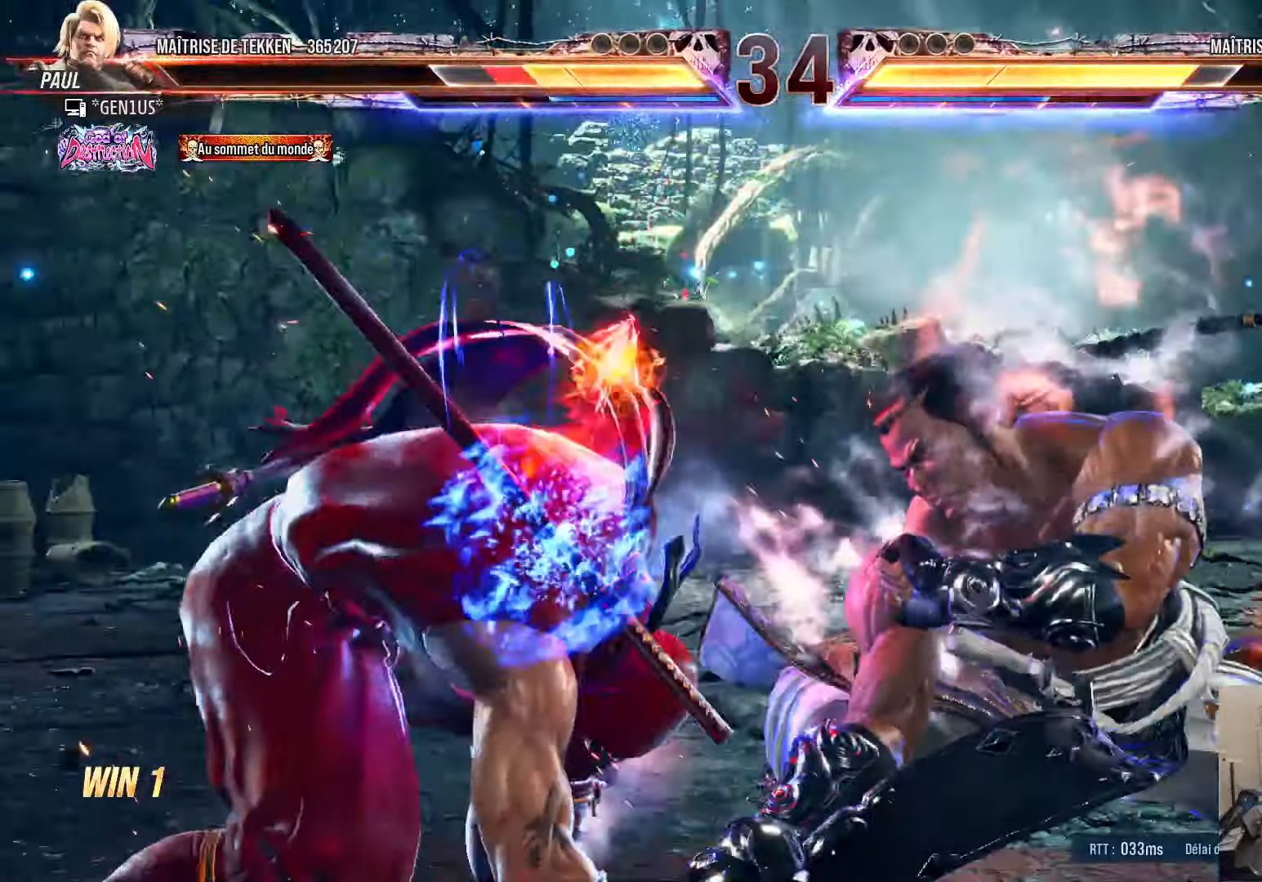
{"buttons": [], "left_stick": "center", "right_stick": "center", "events": [[183, "TRIANGLE", "up"], [250, "DPAD_LEFT", "up"], [250, "SQUARE", "up"], [267, "CROSS", "up"], [283, "DPAD_DOWN", "up"], [433, "DPAD_UP", "down"], [500, "DPAD_UP", "up"]]}
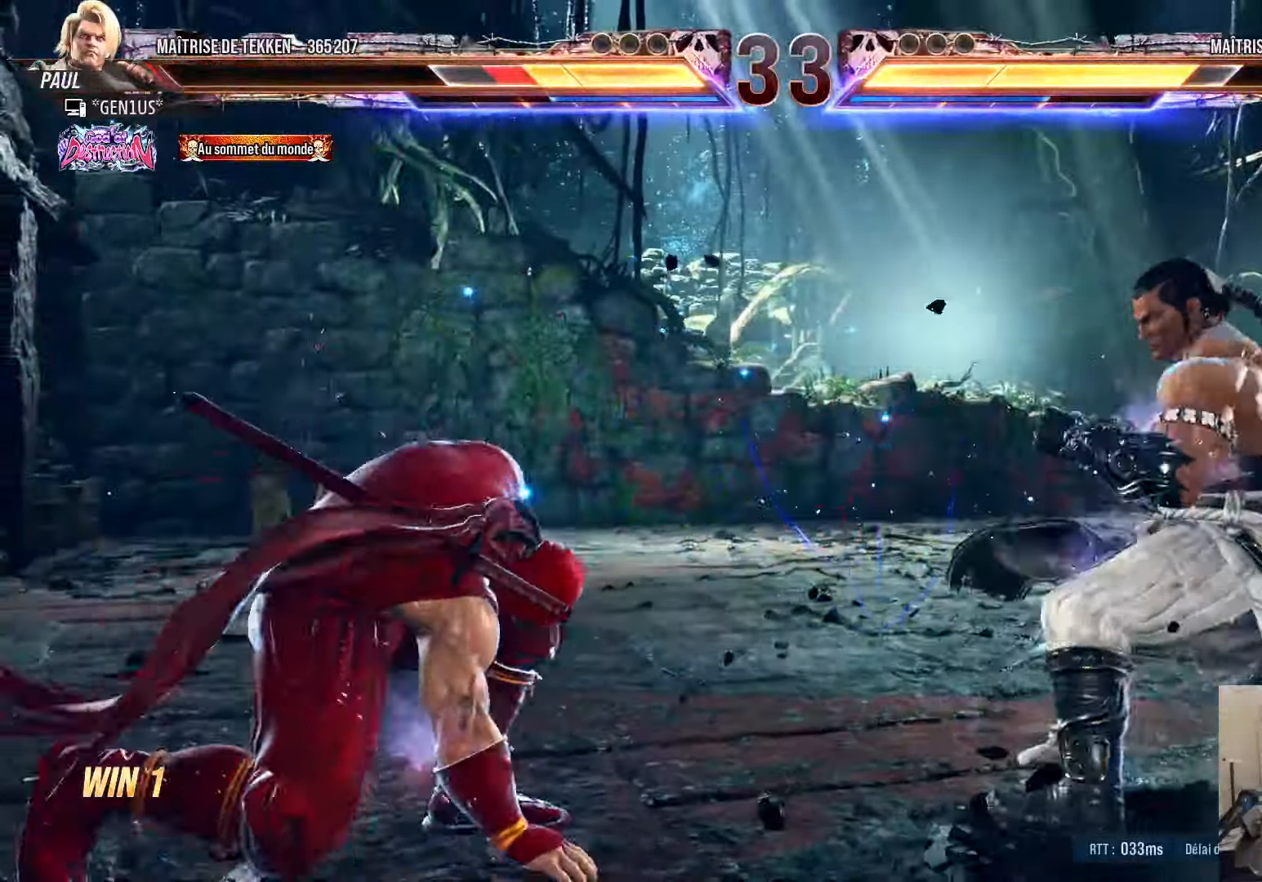
{"buttons": [], "left_stick": "center", "right_stick": "center", "events": [[83, "DPAD_UP", "down"], [267, "DPAD_UP", "up"], [367, "DPAD_UP", "down"], [450, "DPAD_UP", "up"]]}
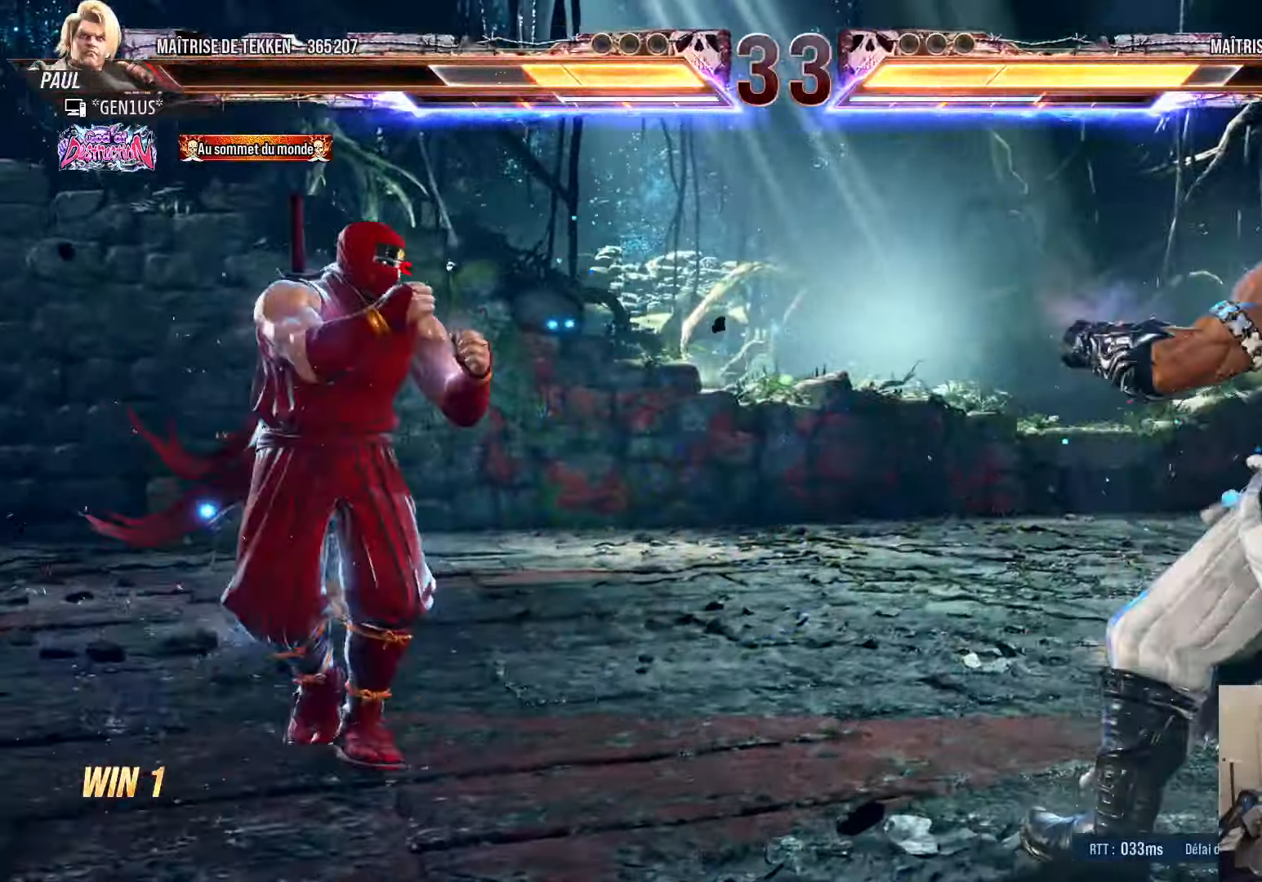
{"buttons": ["TRIANGLE", "DPAD_RIGHT"], "left_stick": "center", "right_stick": "center", "events": [[150, "DPAD_RIGHT", "down"], [233, "DPAD_RIGHT", "up"], [283, "DPAD_RIGHT", "down"], [367, "TRIANGLE", "down"], [433, "TRIANGLE", "up"], [500, "TRIANGLE", "down"]]}
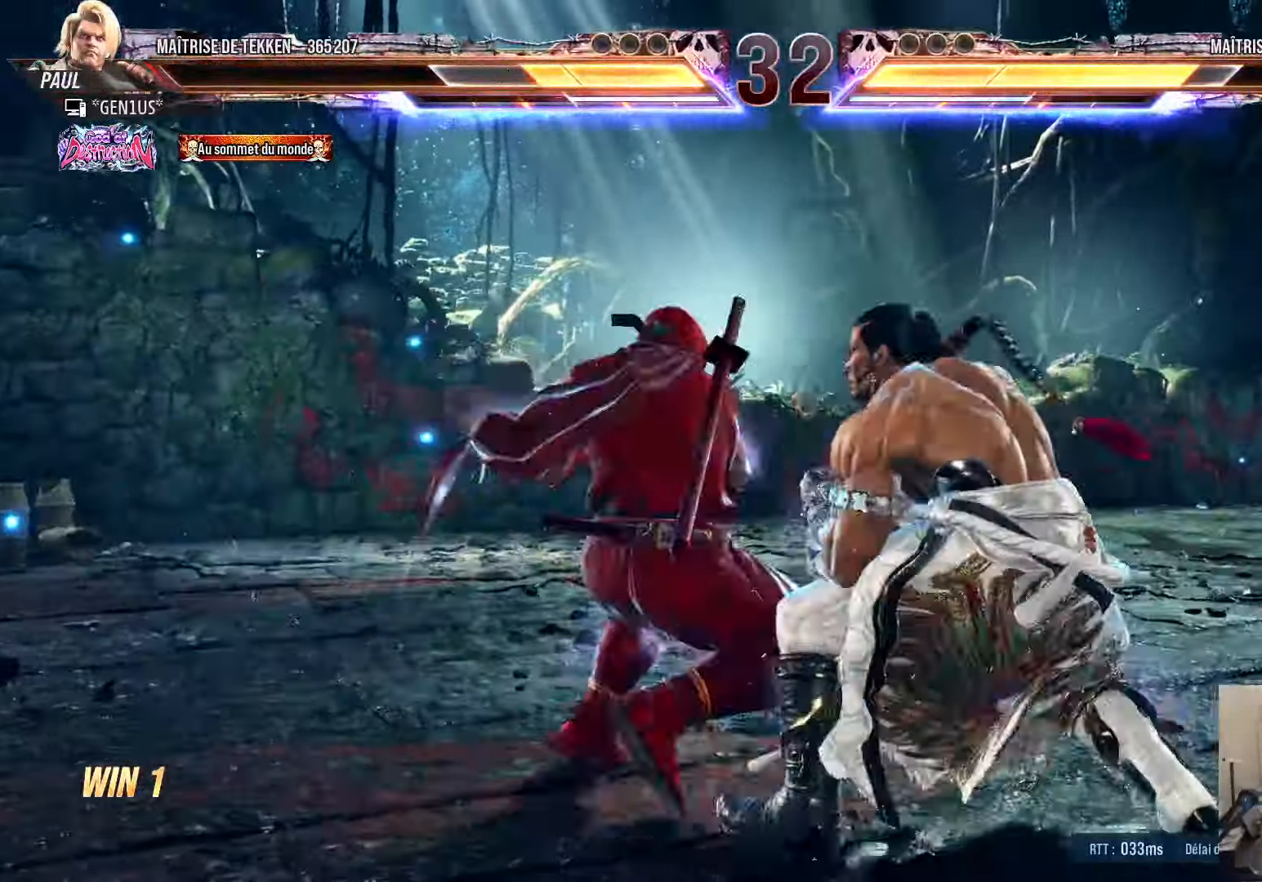
{"buttons": ["TRIANGLE", "DPAD_RIGHT"], "left_stick": "center", "right_stick": "center", "events": [[83, "TRIANGLE", "up"], [133, "TRIANGLE", "down"], [200, "TRIANGLE", "up"], [267, "TRIANGLE", "down"], [317, "TRIANGLE", "up"], [383, "TRIANGLE", "down"], [433, "TRIANGLE", "up"], [500, "TRIANGLE", "down"]]}
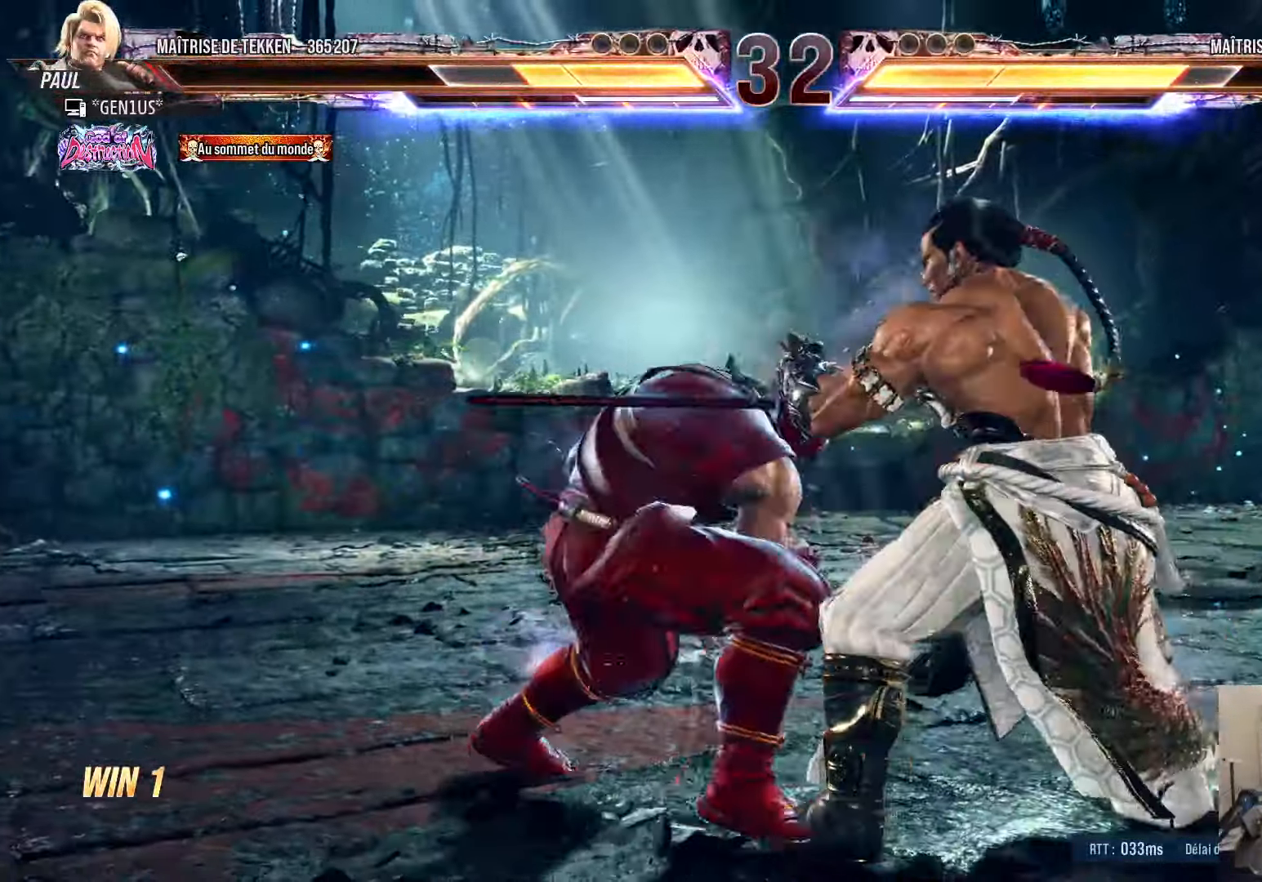
{"buttons": ["TRIANGLE"], "left_stick": "center", "right_stick": "center", "events": [[83, "TRIANGLE", "up"], [117, "TRIANGLE", "down"], [350, "DPAD_RIGHT", "up"]]}
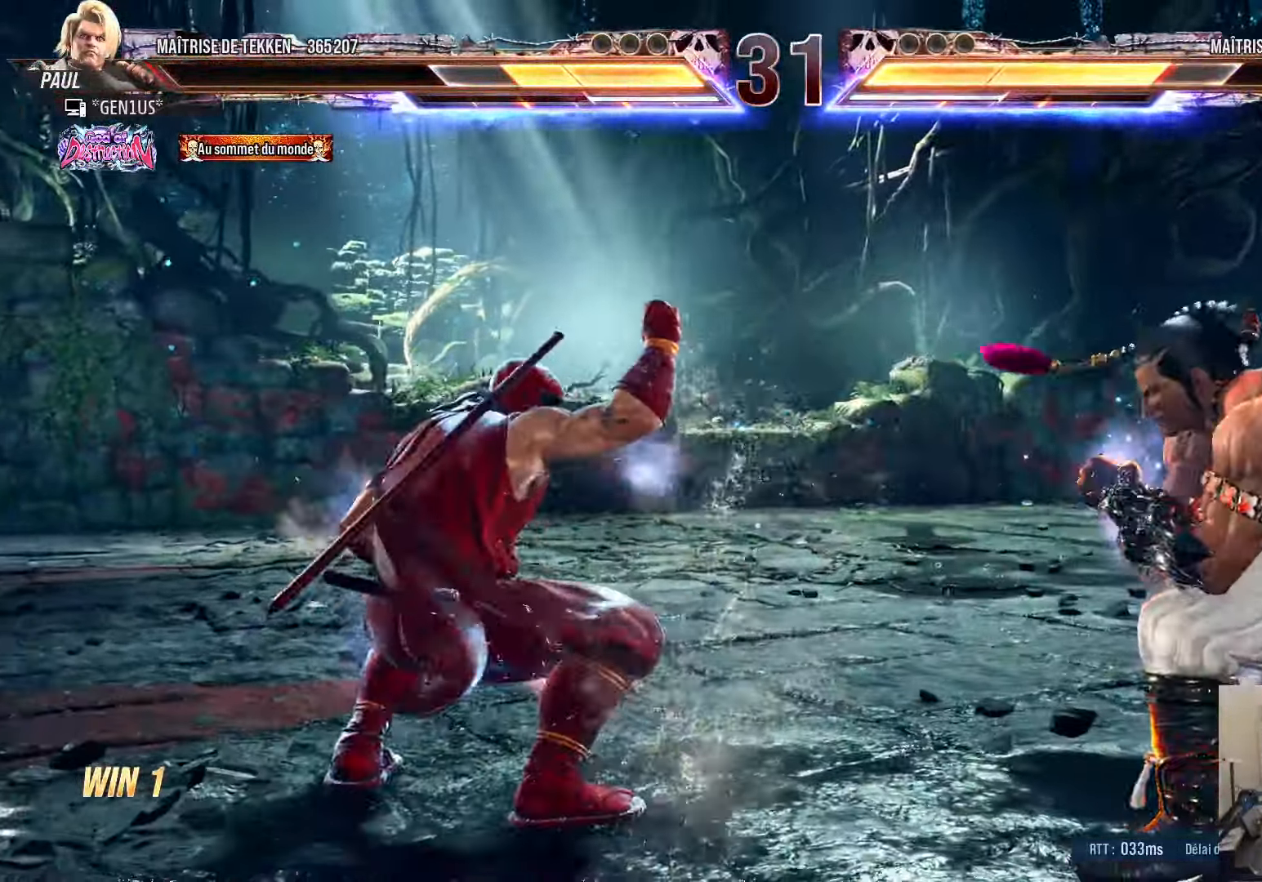
{"buttons": ["DPAD_LEFT"], "left_stick": "center", "right_stick": "center", "events": [[17, "TRIANGLE", "up"], [200, "DPAD_LEFT", "down"], [250, "DPAD_LEFT", "up"], [350, "DPAD_LEFT", "down"], [367, "DPAD_LEFT", "up"], [500, "DPAD_LEFT", "down"]]}
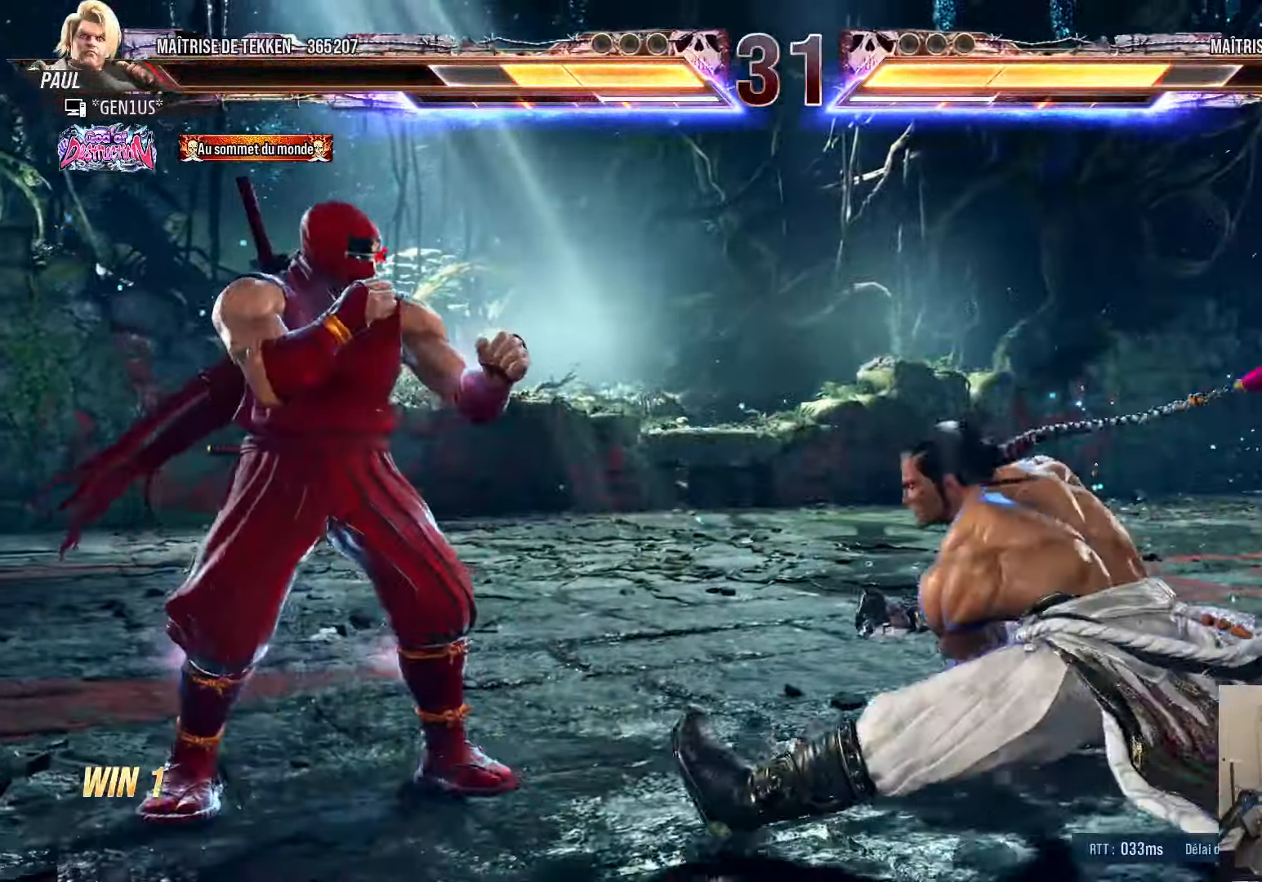
{"buttons": ["DPAD_LEFT"], "left_stick": "center", "right_stick": "center", "events": [[50, "DPAD_LEFT", "up"], [50, "DPAD_UP", "down"], [117, "DPAD_LEFT", "down"], [117, "DPAD_UP", "up"], [183, "DPAD_LEFT", "up"], [250, "DPAD_LEFT", "down"]]}
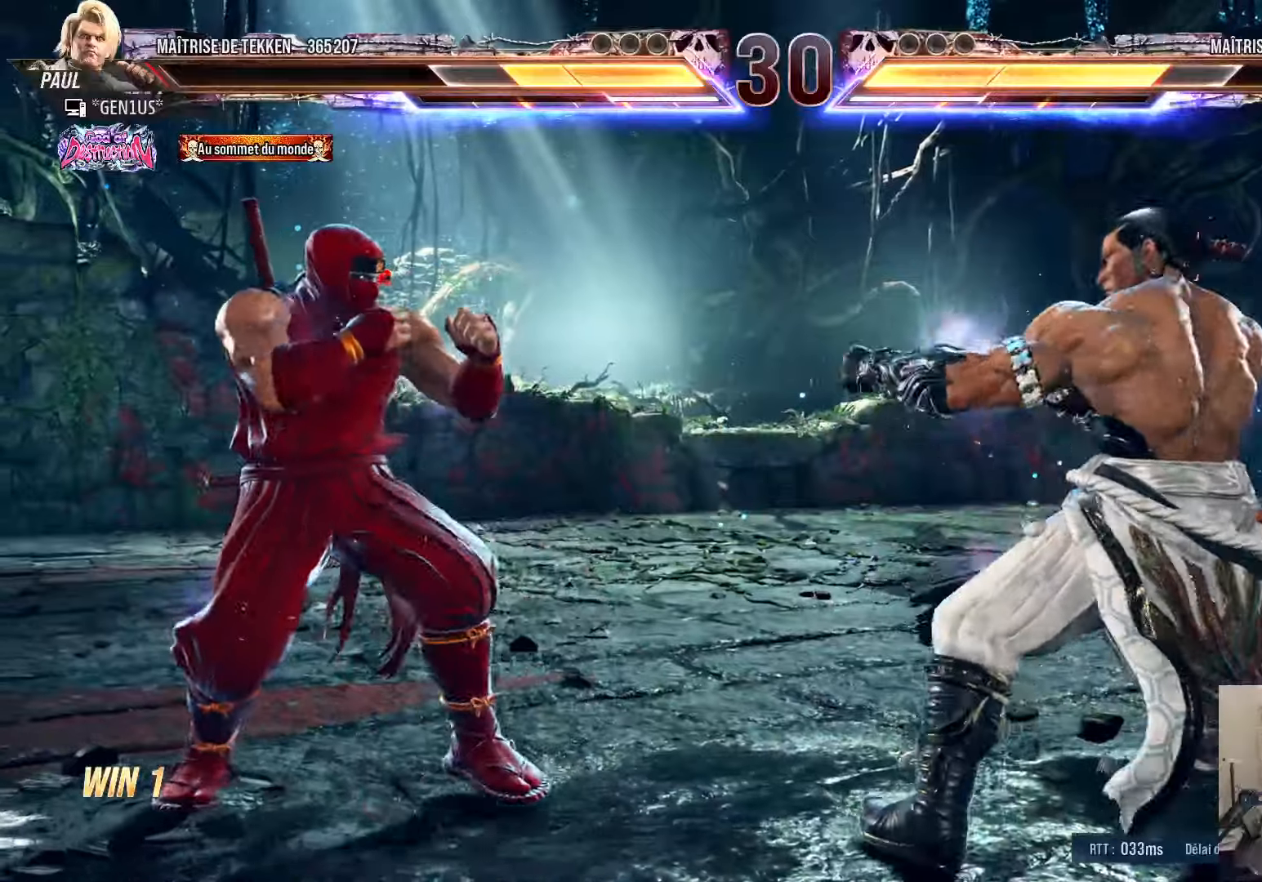
{"buttons": ["DPAD_LEFT"], "left_stick": "center", "right_stick": "down-right"}
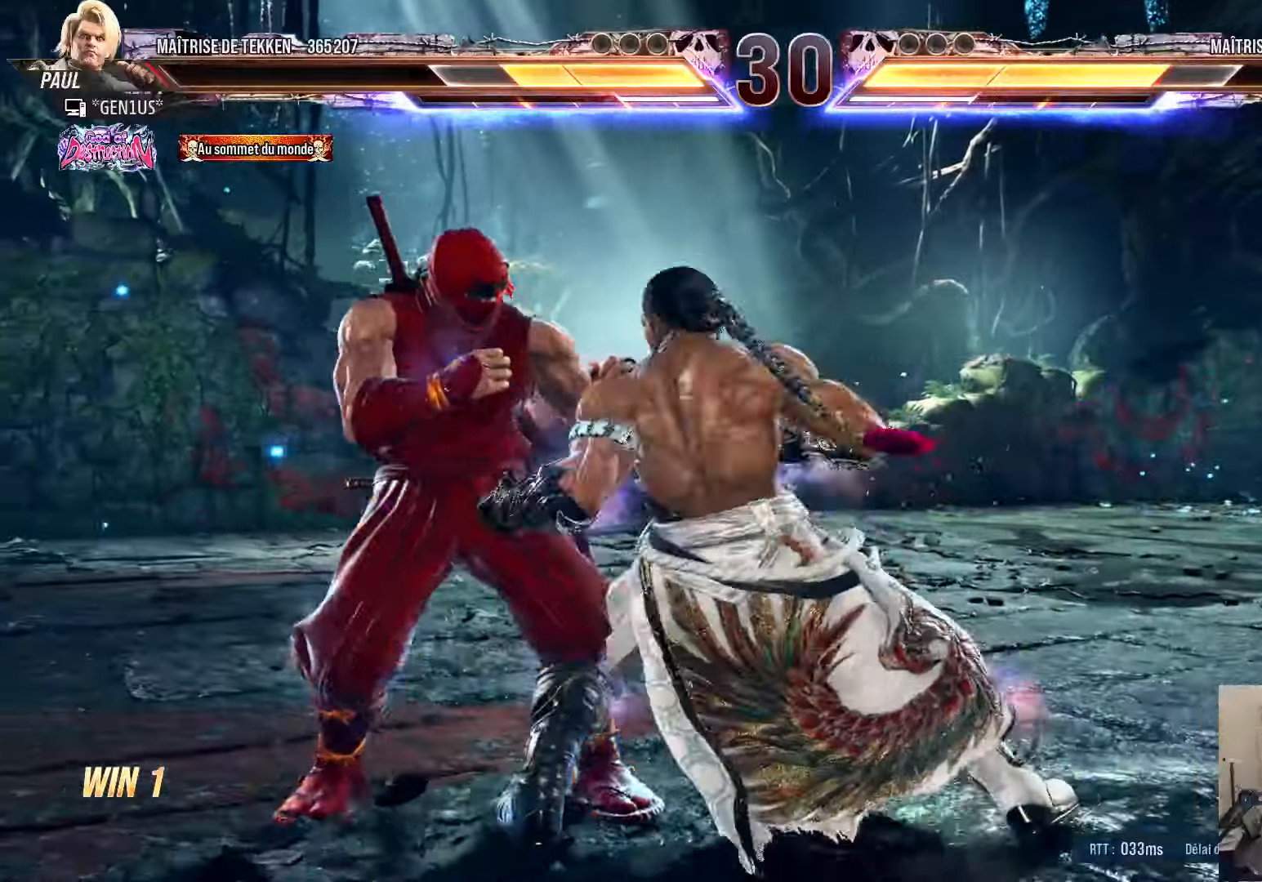
{"buttons": ["DPAD_LEFT"], "left_stick": "center", "right_stick": "down-right", "events": [[317, "DPAD_LEFT", "up"], [384, "DPAD_RIGHT", "down"], [450, "DPAD_RIGHT", "up"], [484, "DPAD_LEFT", "down"]]}
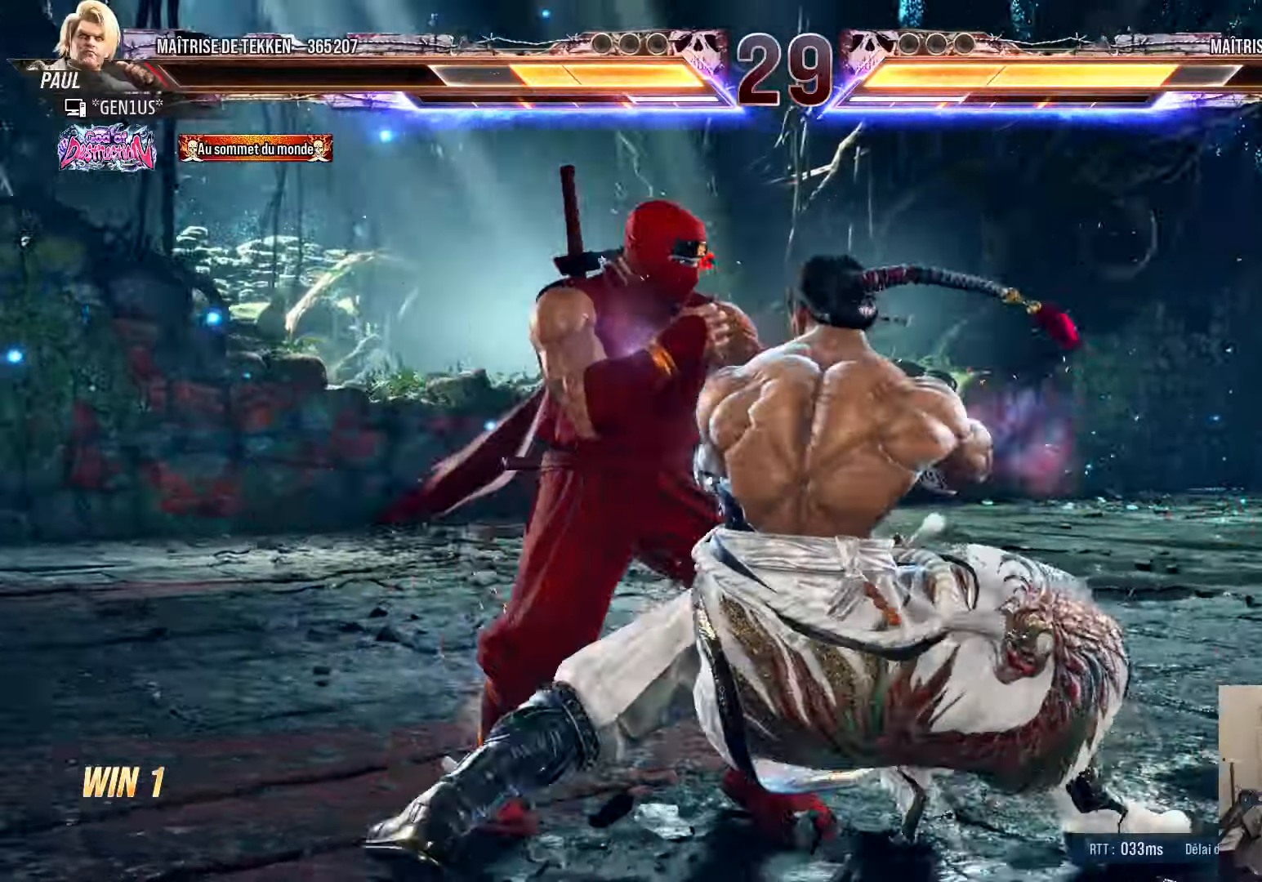
{"buttons": ["DPAD_RIGHT"], "left_stick": "center", "right_stick": "center", "events": [[34, "DPAD_LEFT", "up"], [84, "DPAD_LEFT", "down"], [350, "right_stick", "center"], [384, "DPAD_LEFT", "up"], [450, "DPAD_RIGHT", "down"]]}
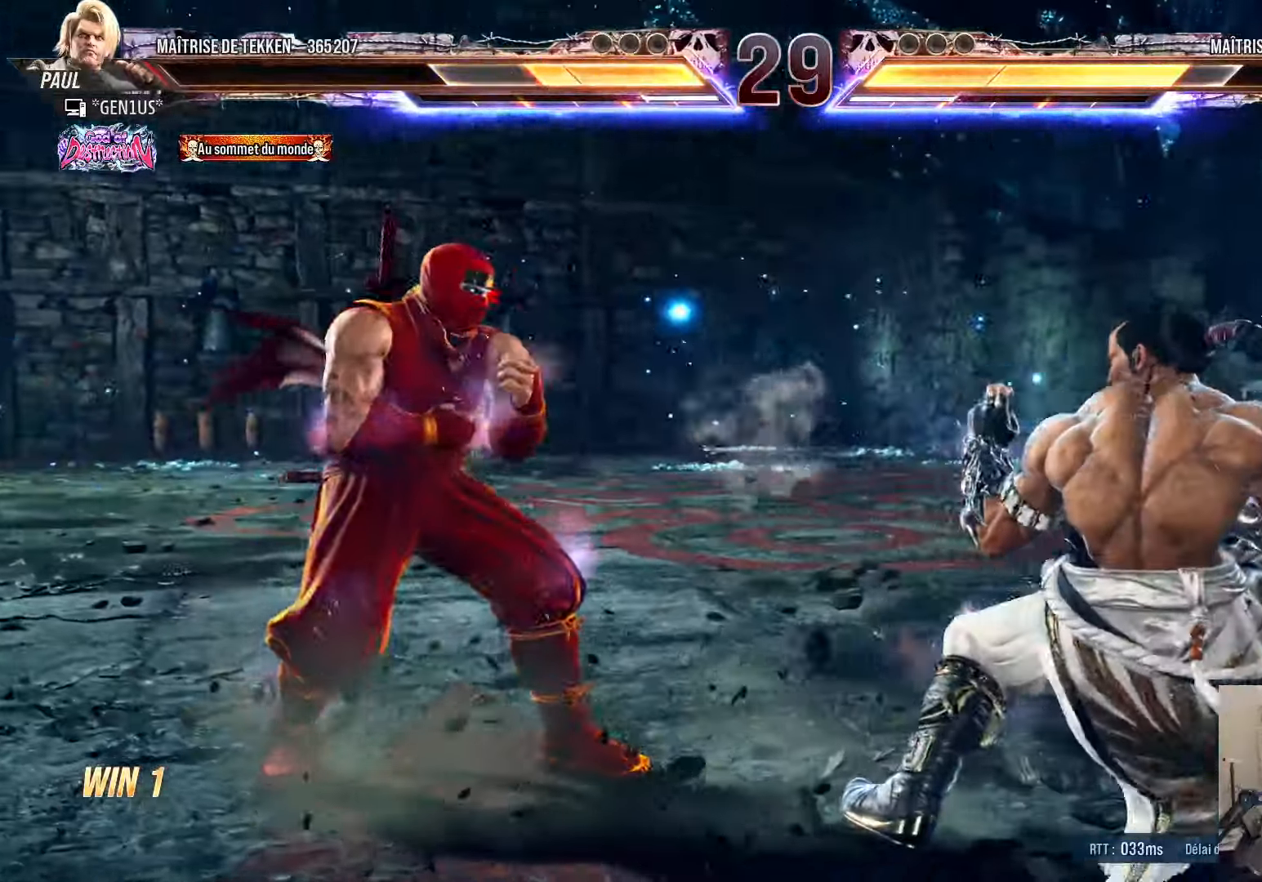
{"buttons": ["DPAD_RIGHT"], "left_stick": "center", "right_stick": "center", "events": [[17, "DPAD_RIGHT", "up"], [84, "DPAD_RIGHT", "down"], [150, "DPAD_RIGHT", "up"], [167, "DPAD_DOWN", "down"], [217, "DPAD_RIGHT", "down"], [234, "DPAD_DOWN", "up"], [250, "TRIANGLE", "down"], [317, "TRIANGLE", "up"]]}
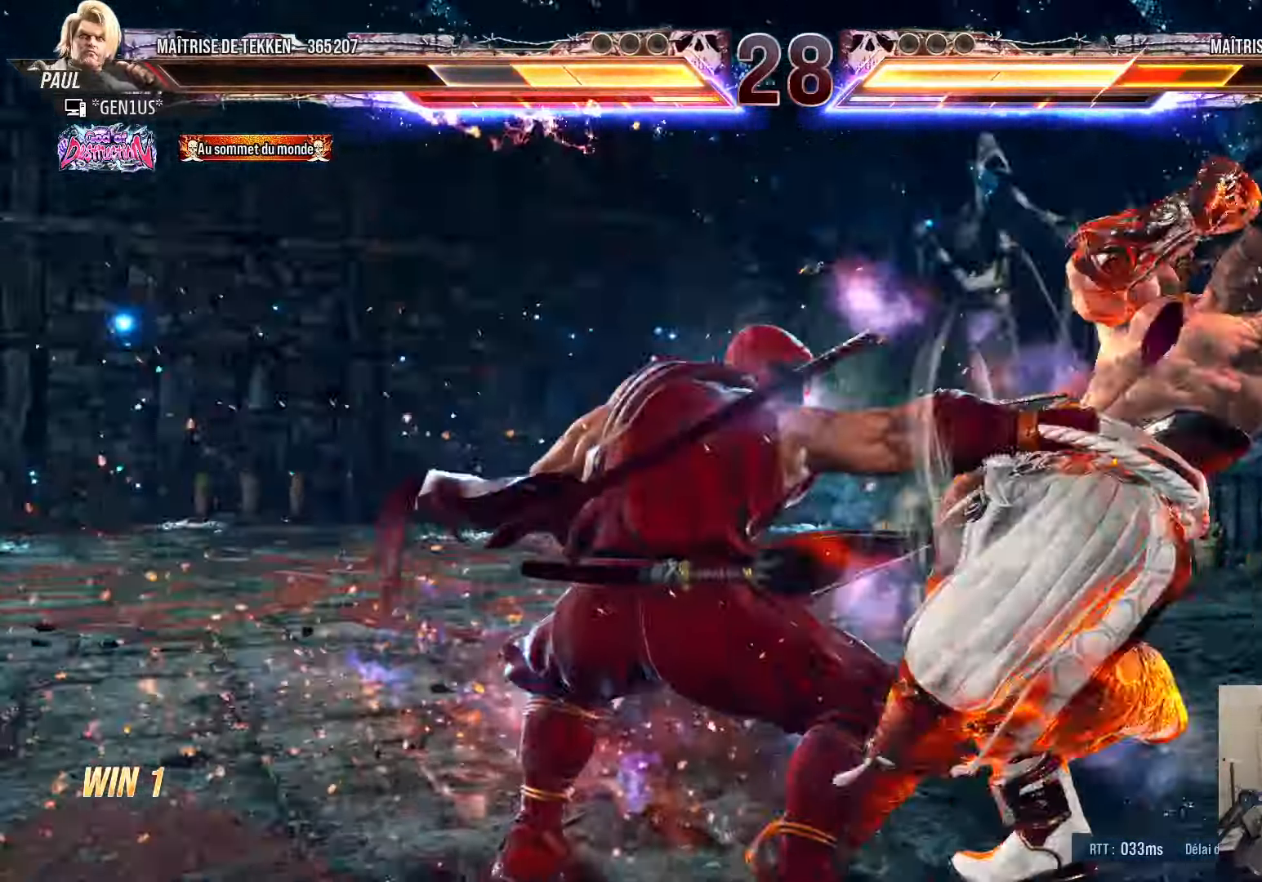
{"buttons": ["DPAD_RIGHT"], "left_stick": "center", "right_stick": "center", "events": []}
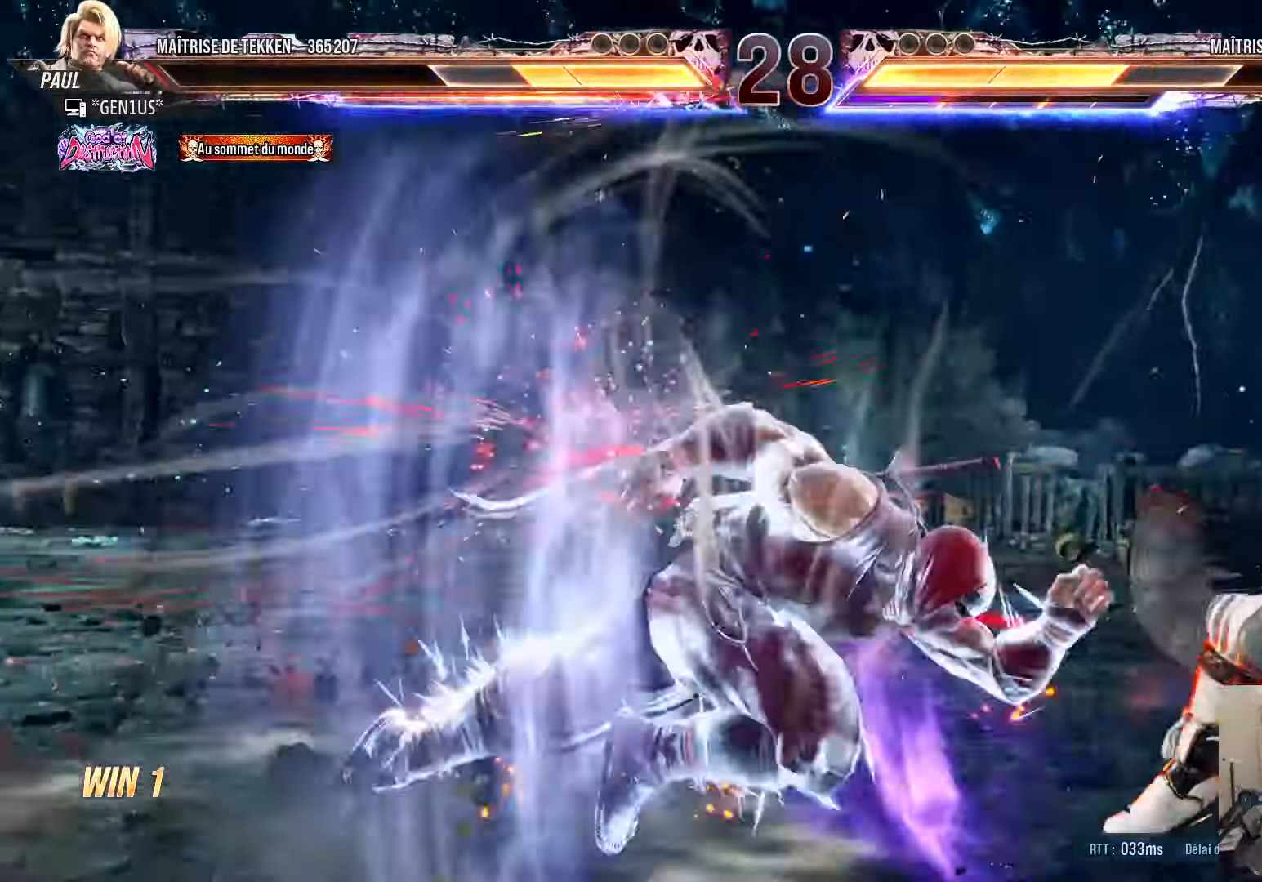
{"buttons": ["DPAD_DOWN", "DPAD_RIGHT"], "left_stick": "center", "right_stick": "center", "events": [[67, "DPAD_RIGHT", "up"], [284, "DPAD_DOWN", "down"], [284, "DPAD_RIGHT", "down"], [334, "SQUARE", "down"], [484, "SQUARE", "up"]]}
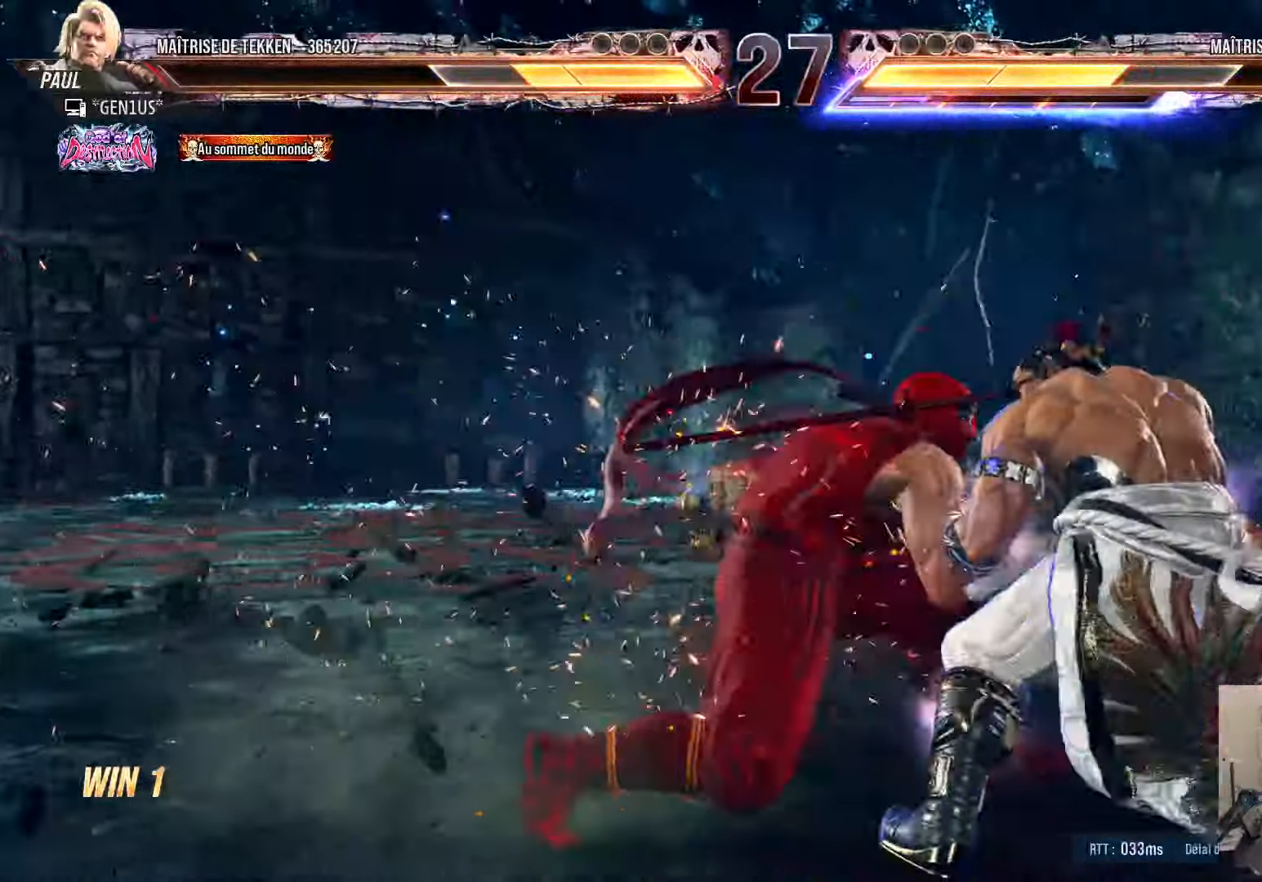
{"buttons": ["TRIANGLE", "DPAD_RIGHT"], "left_stick": "center", "right_stick": "center", "events": [[34, "DPAD_DOWN", "up"], [34, "SQUARE", "down"], [67, "DPAD_RIGHT", "up"], [100, "SQUARE", "up"], [184, "SQUARE", "down"], [234, "SQUARE", "up"], [300, "SQUARE", "down"], [350, "SQUARE", "up"], [417, "SQUARE", "down"], [450, "DPAD_RIGHT", "down"], [450, "TRIANGLE", "down"], [467, "SQUARE", "up"]]}
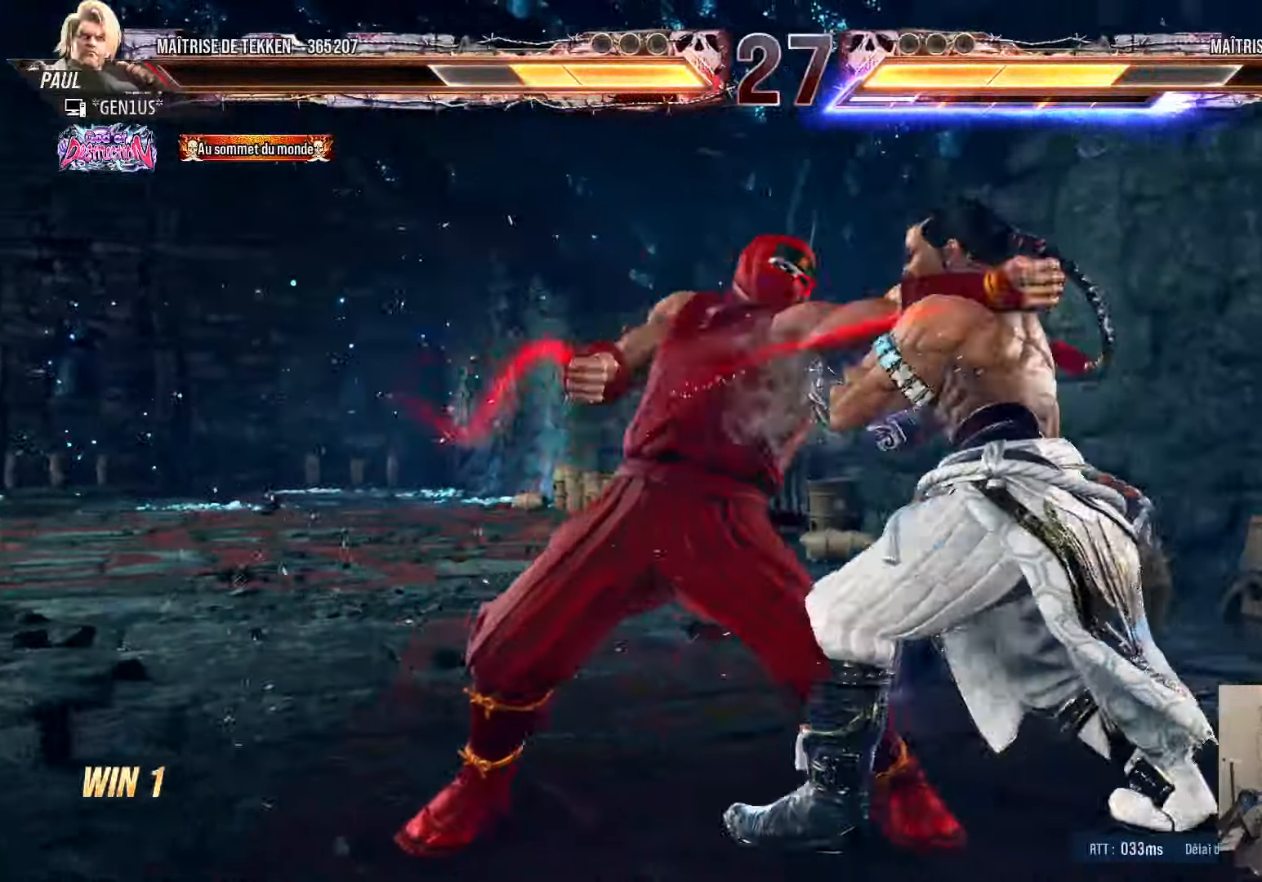
{"buttons": ["SQUARE", "TRIANGLE", "DPAD_RIGHT"], "left_stick": "center", "right_stick": "center", "events": [[34, "SQUARE", "down"], [100, "SQUARE", "up"], [150, "SQUARE", "down"]]}
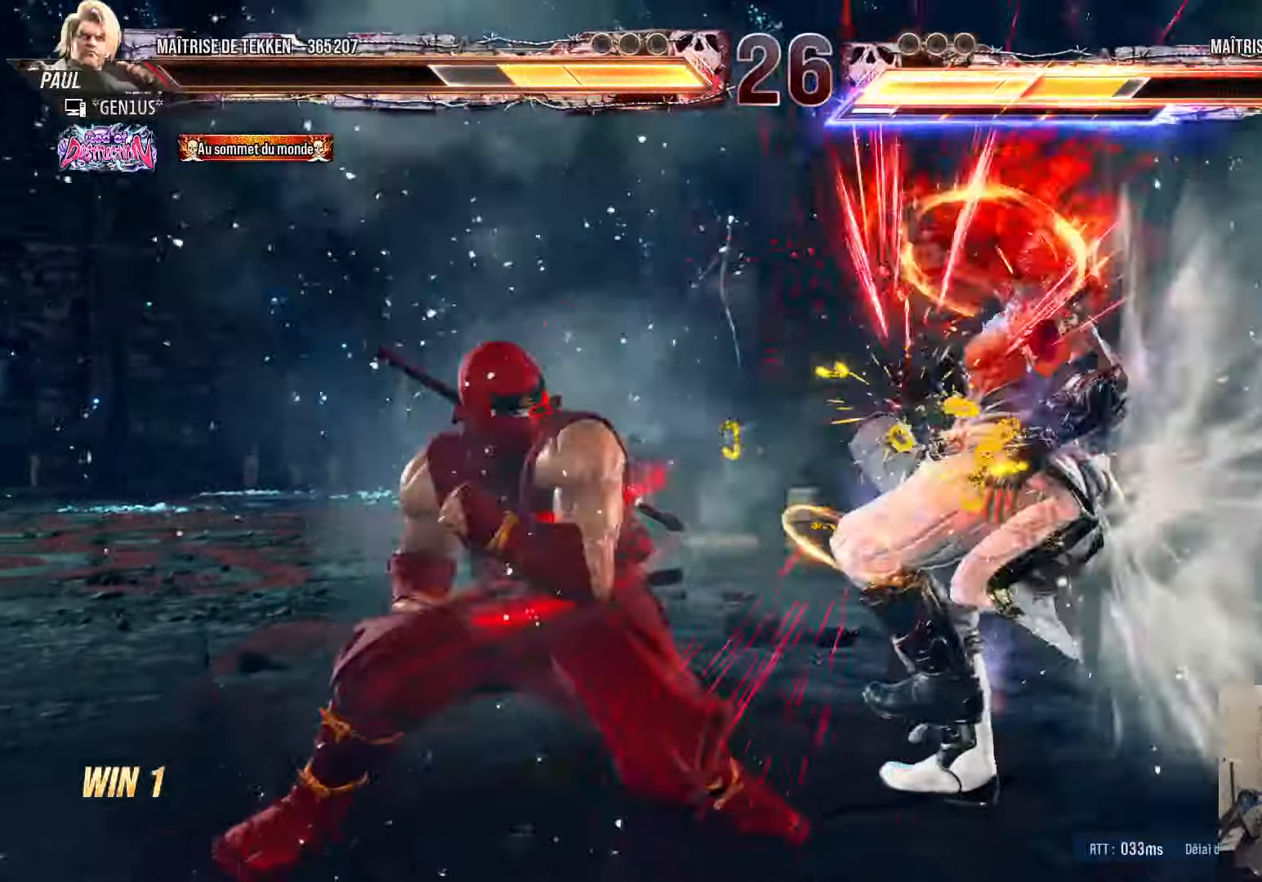
{"buttons": ["DPAD_LEFT"], "left_stick": "center", "right_stick": "center", "events": [[50, "DPAD_RIGHT", "up"], [67, "TRIANGLE", "up"], [100, "SQUARE", "up"], [300, "DPAD_LEFT", "down"], [367, "DPAD_LEFT", "up"], [450, "DPAD_LEFT", "down"]]}
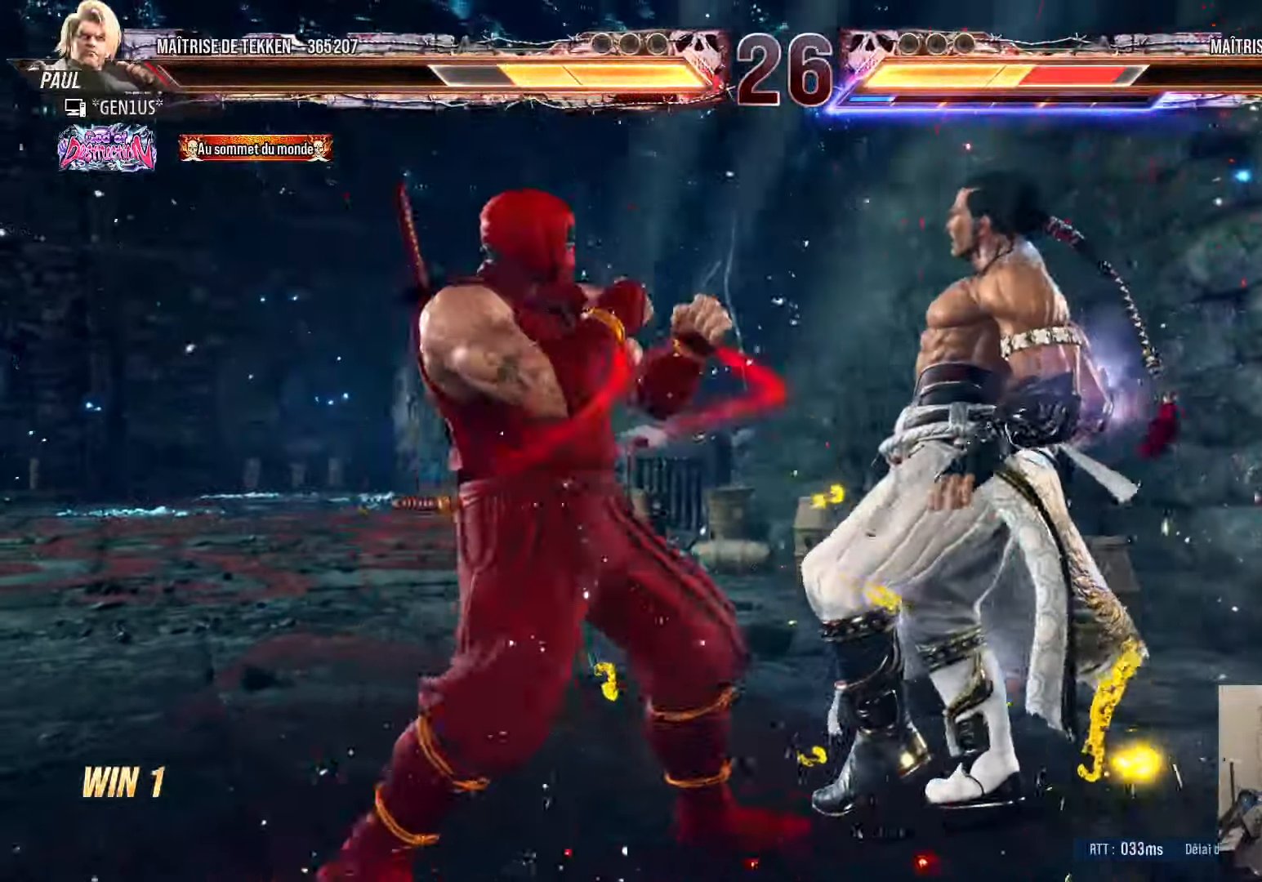
{"buttons": [], "left_stick": "center", "right_stick": "center", "events": [[100, "DPAD_DOWN", "down"], [100, "DPAD_LEFT", "up"], [134, "DPAD_RIGHT", "down"], [150, "DPAD_DOWN", "up"], [150, "SQUARE", "down"], [217, "DPAD_RIGHT", "up"], [217, "SQUARE", "up"]]}
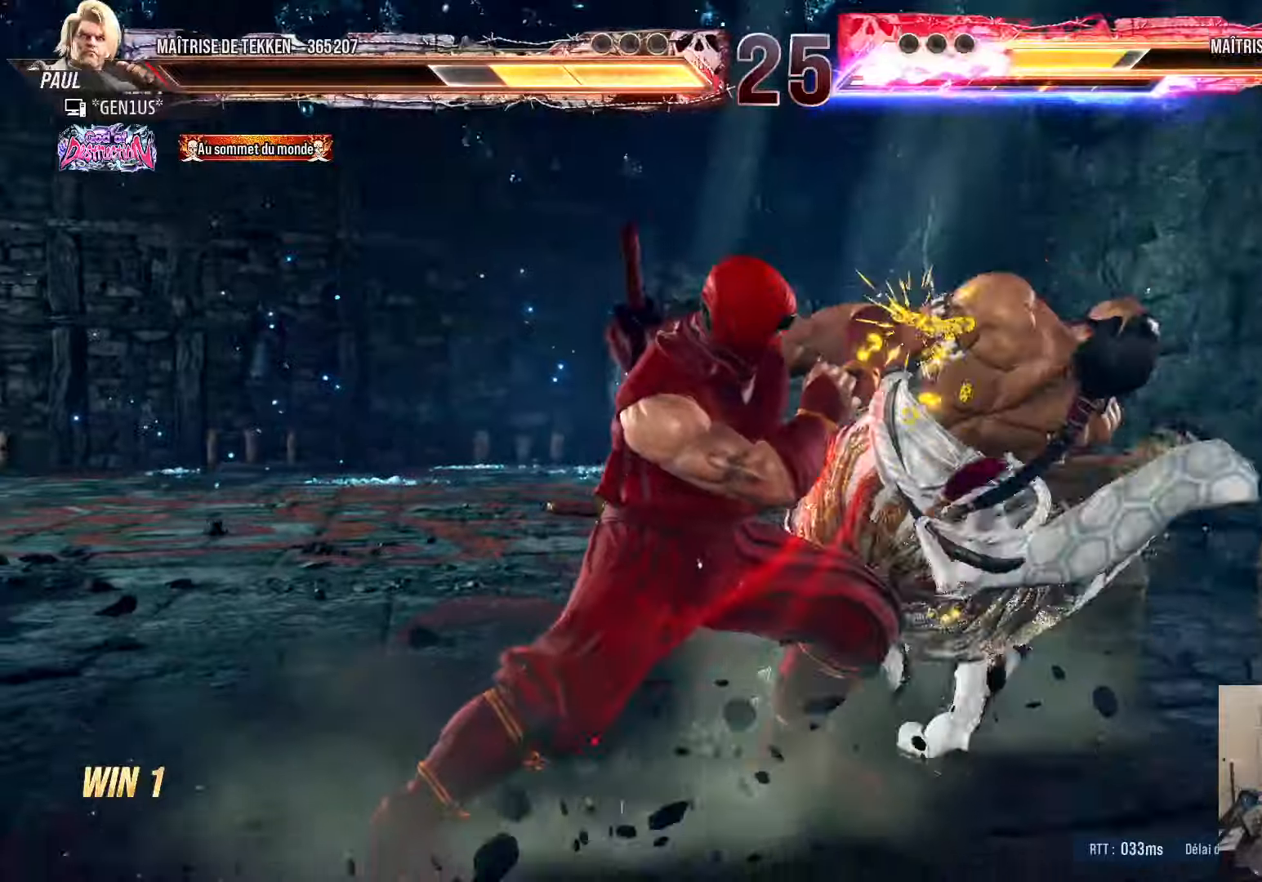
{"buttons": [], "left_stick": "center", "right_stick": "center", "events": [[300, "TRIANGLE", "down"], [366, "TRIANGLE", "up"], [416, "CROSS", "down"], [500, "CROSS", "up"]]}
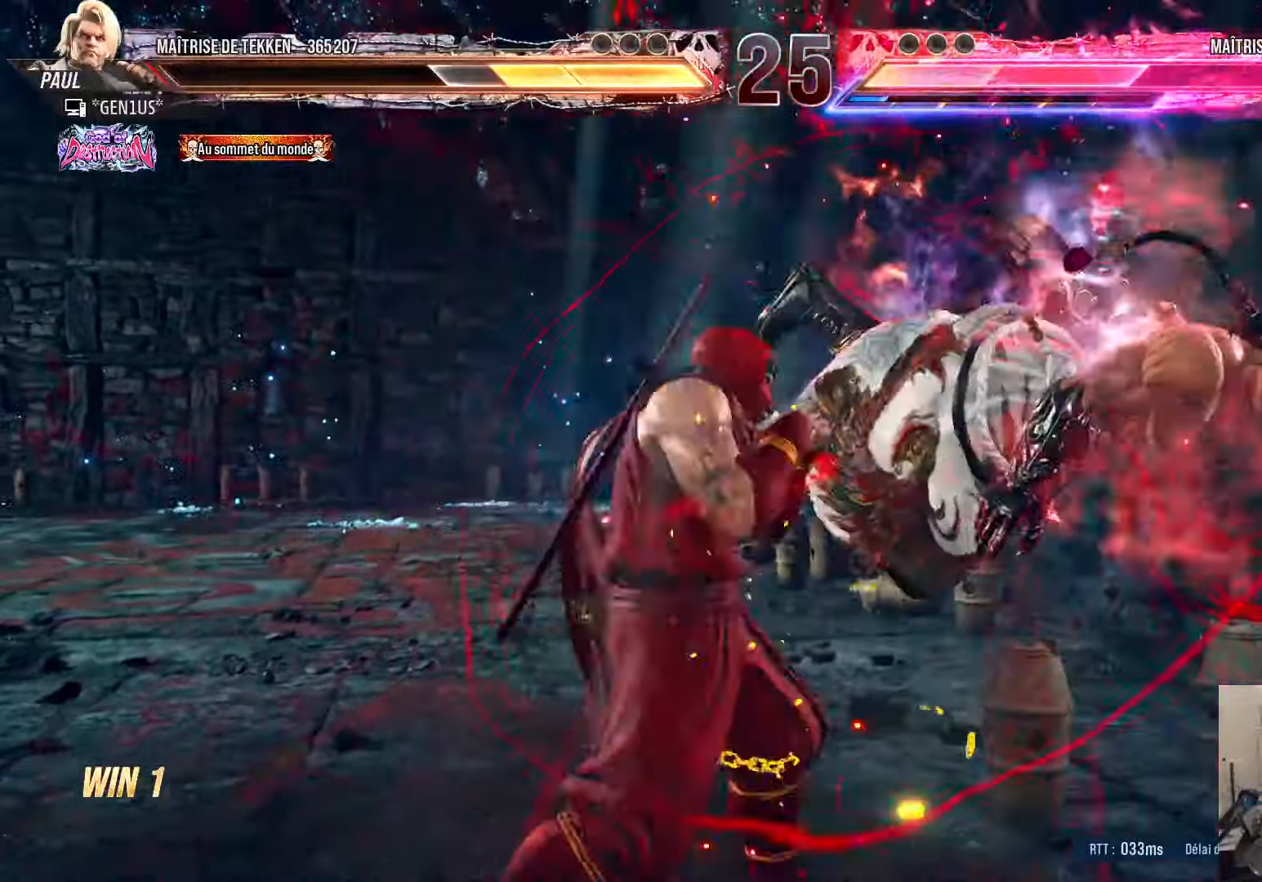
{"buttons": ["CROSS", "TRIANGLE"], "left_stick": "center", "right_stick": "center", "events": [[50, "TRIANGLE", "down"], [66, "CROSS", "down"], [83, "TRIANGLE", "up"], [150, "TRIANGLE", "down"]]}
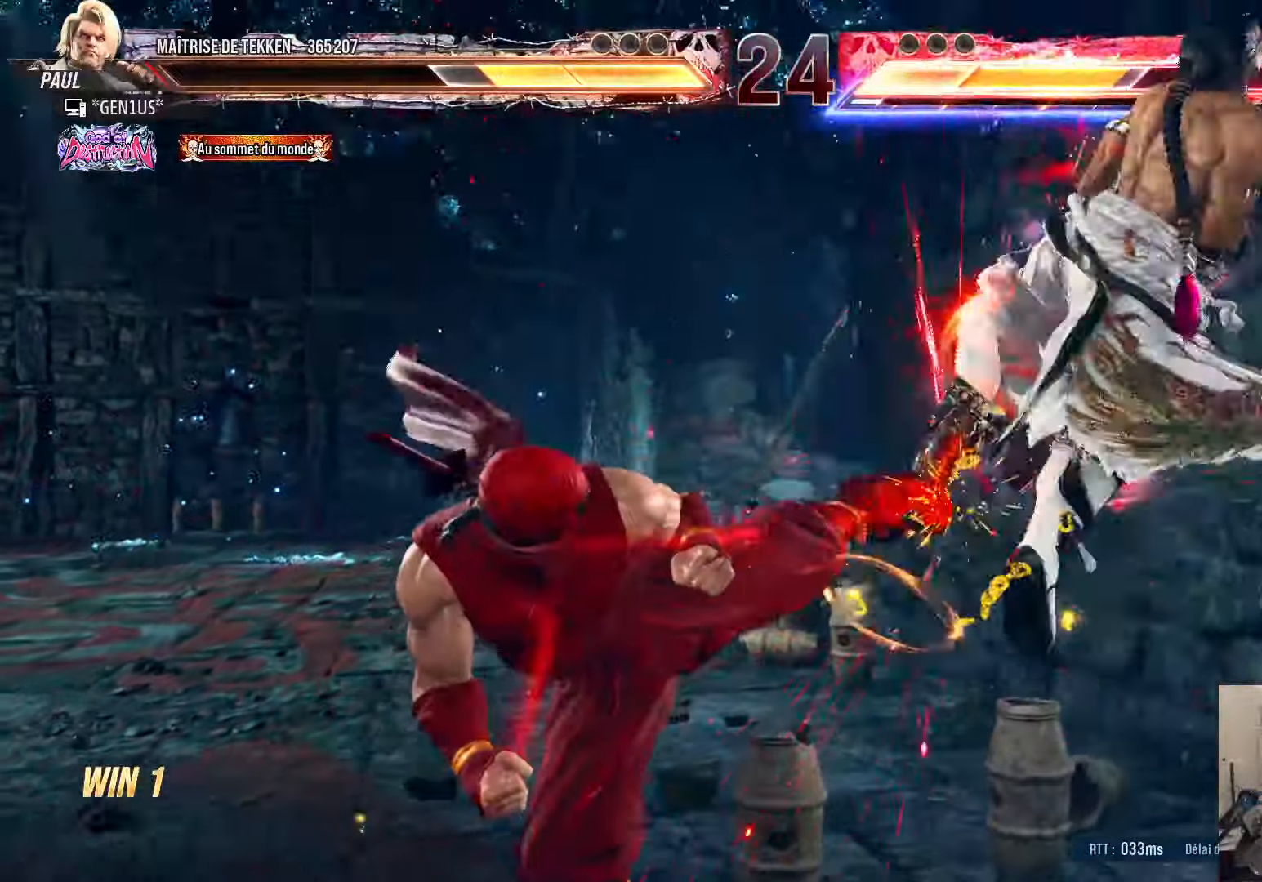
{"buttons": [], "left_stick": "center", "right_stick": "center", "events": [[50, "TRIANGLE", "up"], [83, "CROSS", "up"], [283, "DPAD_RIGHT", "down"], [333, "DPAD_RIGHT", "up"], [400, "DPAD_RIGHT", "down"], [483, "DPAD_RIGHT", "up"]]}
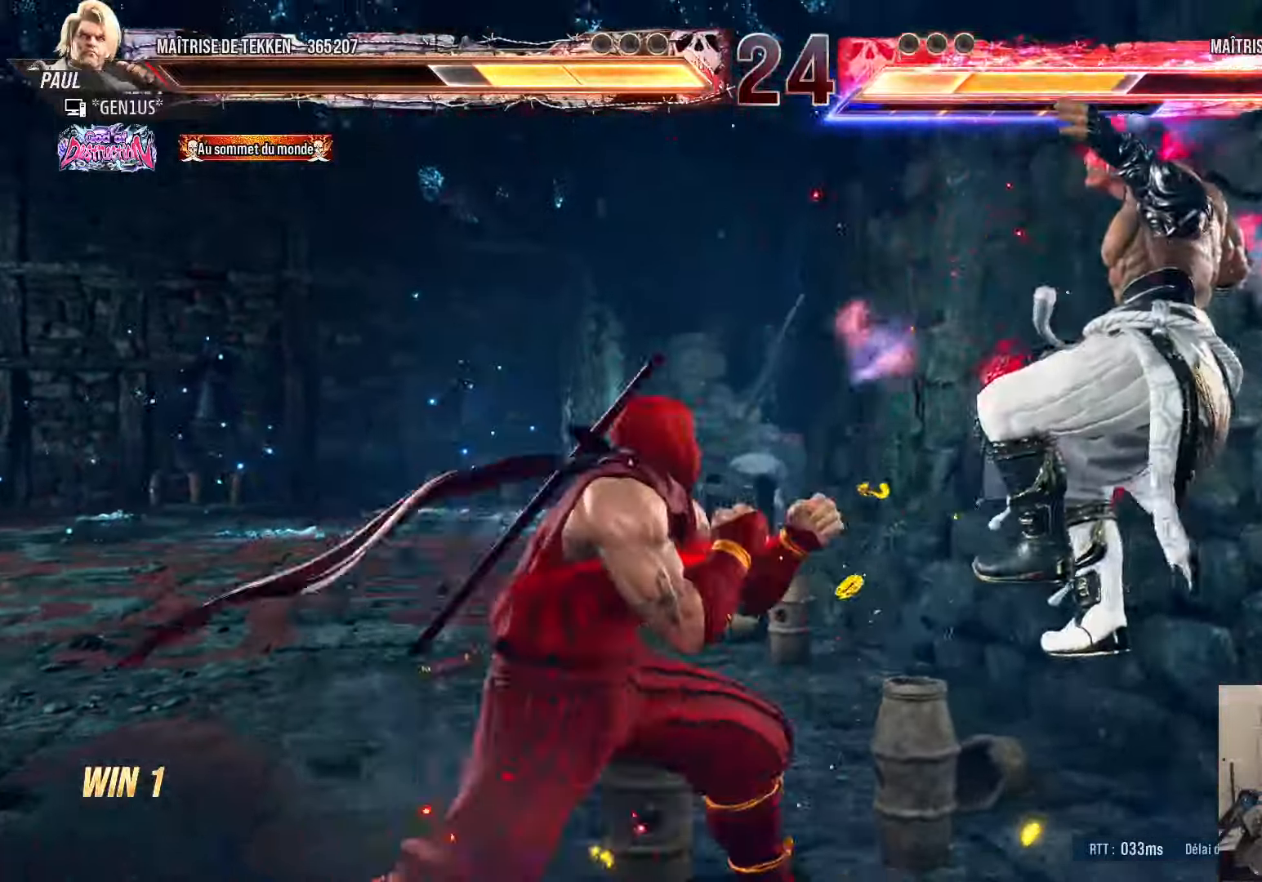
{"buttons": ["CROSS", "SQUARE", "TRIANGLE"], "left_stick": "center", "right_stick": "center", "events": [[16, "DPAD_LEFT", "down"], [33, "SQUARE", "down"], [83, "SQUARE", "up"], [150, "TRIANGLE", "down"], [200, "TRIANGLE", "up"], [266, "SQUARE", "down"], [283, "TRIANGLE", "down"], [316, "SQUARE", "up"], [350, "SQUARE", "down"], [366, "CROSS", "down"], [383, "DPAD_LEFT", "up"]]}
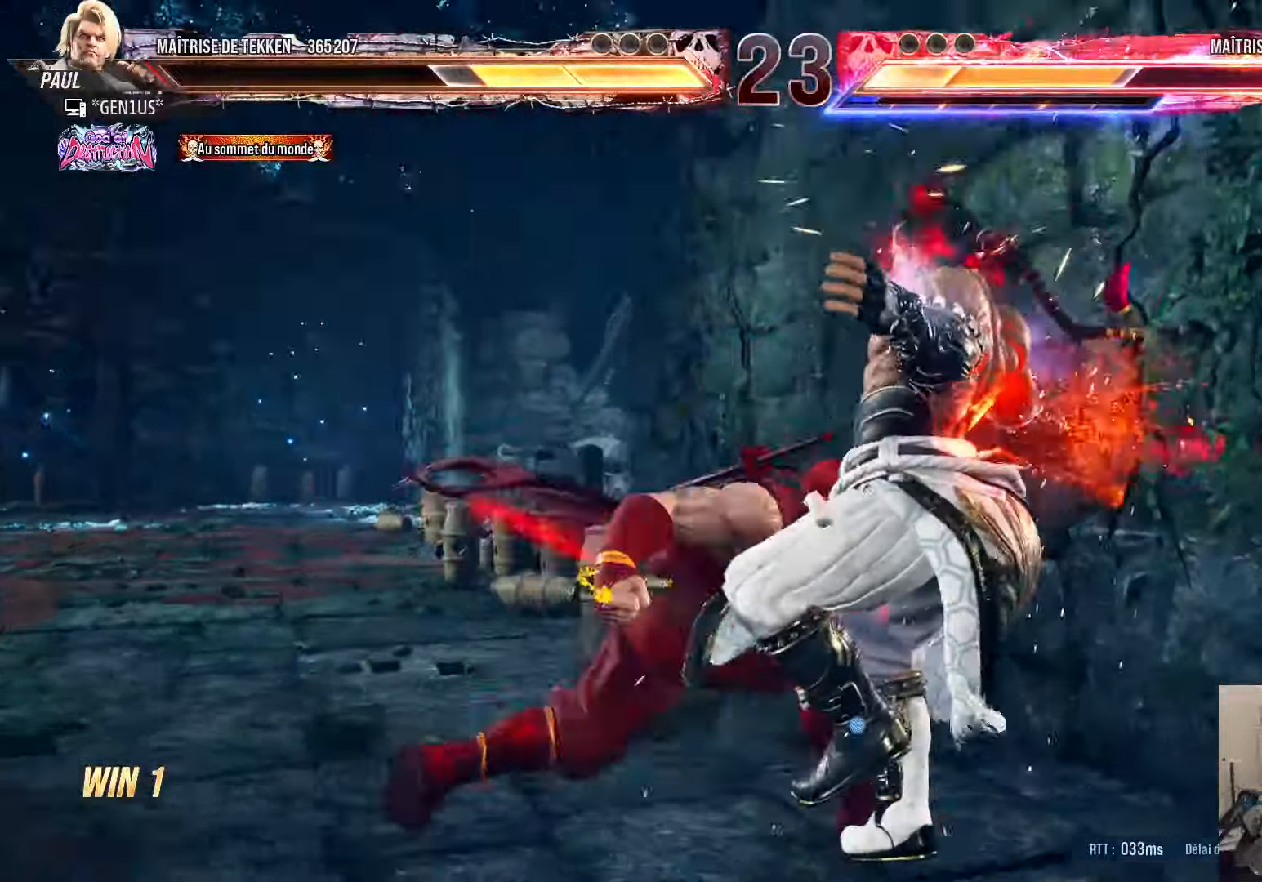
{"buttons": [], "left_stick": "center", "right_stick": "center", "events": [[316, "TRIANGLE", "up"], [350, "CROSS", "up"], [350, "SQUARE", "up"]]}
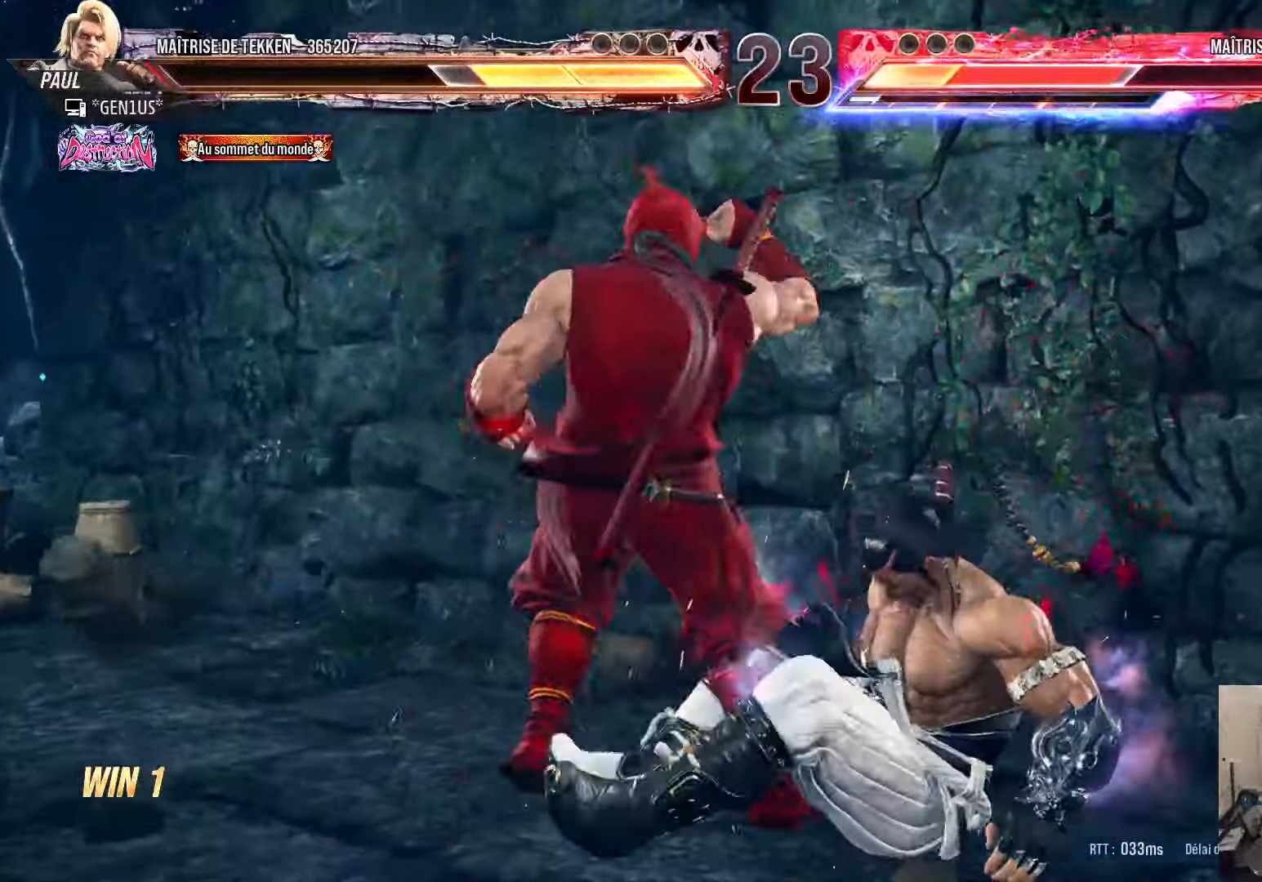
{"buttons": [], "left_stick": "center", "right_stick": "center", "events": [[216, "DPAD_RIGHT", "down"], [333, "DPAD_RIGHT", "up"], [366, "DPAD_DOWN", "down"], [383, "CIRCLE", "down"], [433, "CIRCLE", "up"], [450, "DPAD_DOWN", "up"]]}
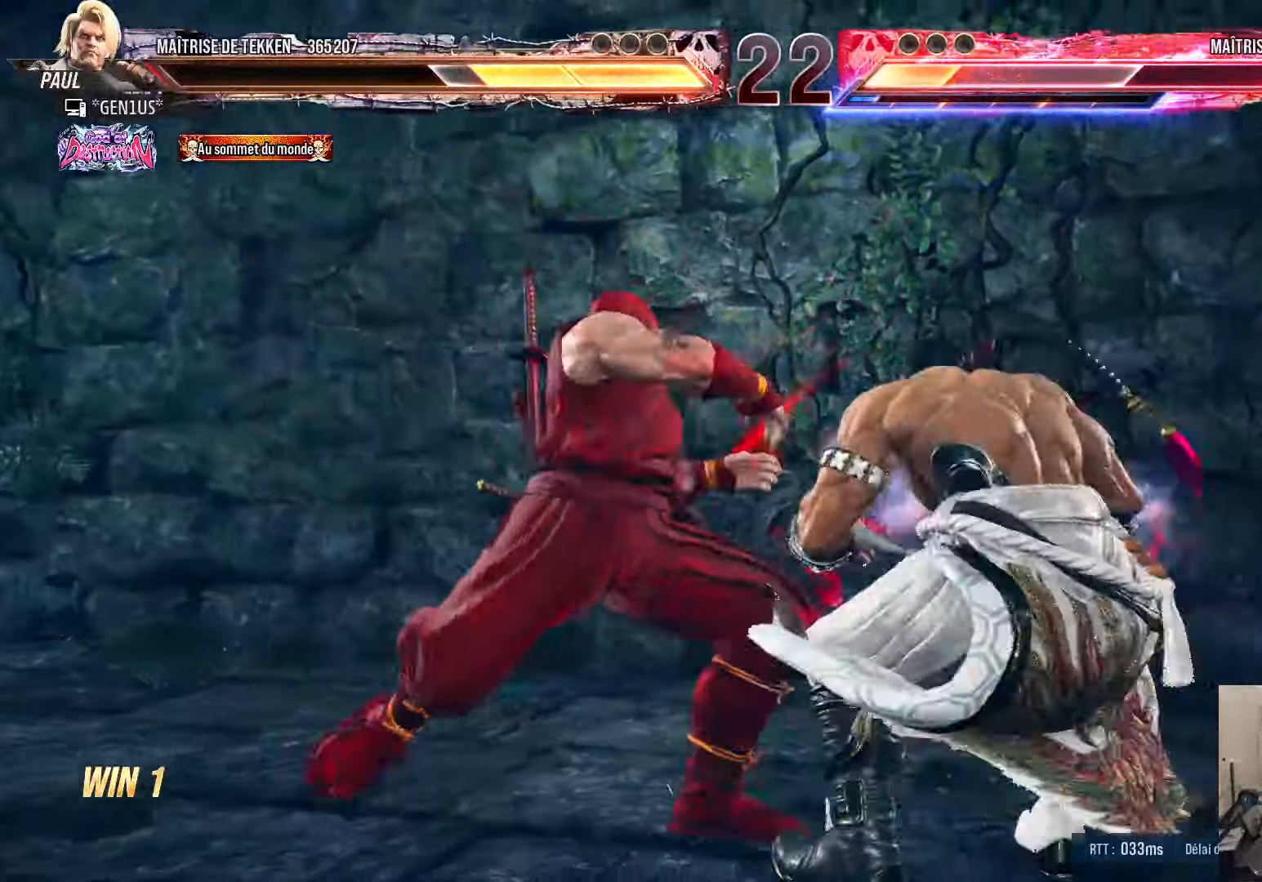
{"buttons": ["SQUARE", "TRIANGLE", "DPAD_RIGHT"], "left_stick": "center", "right_stick": "center", "events": [[50, "TRIANGLE", "down"], [83, "DPAD_RIGHT", "down"], [116, "TRIANGLE", "up"], [500, "SQUARE", "down"], [500, "TRIANGLE", "down"]]}
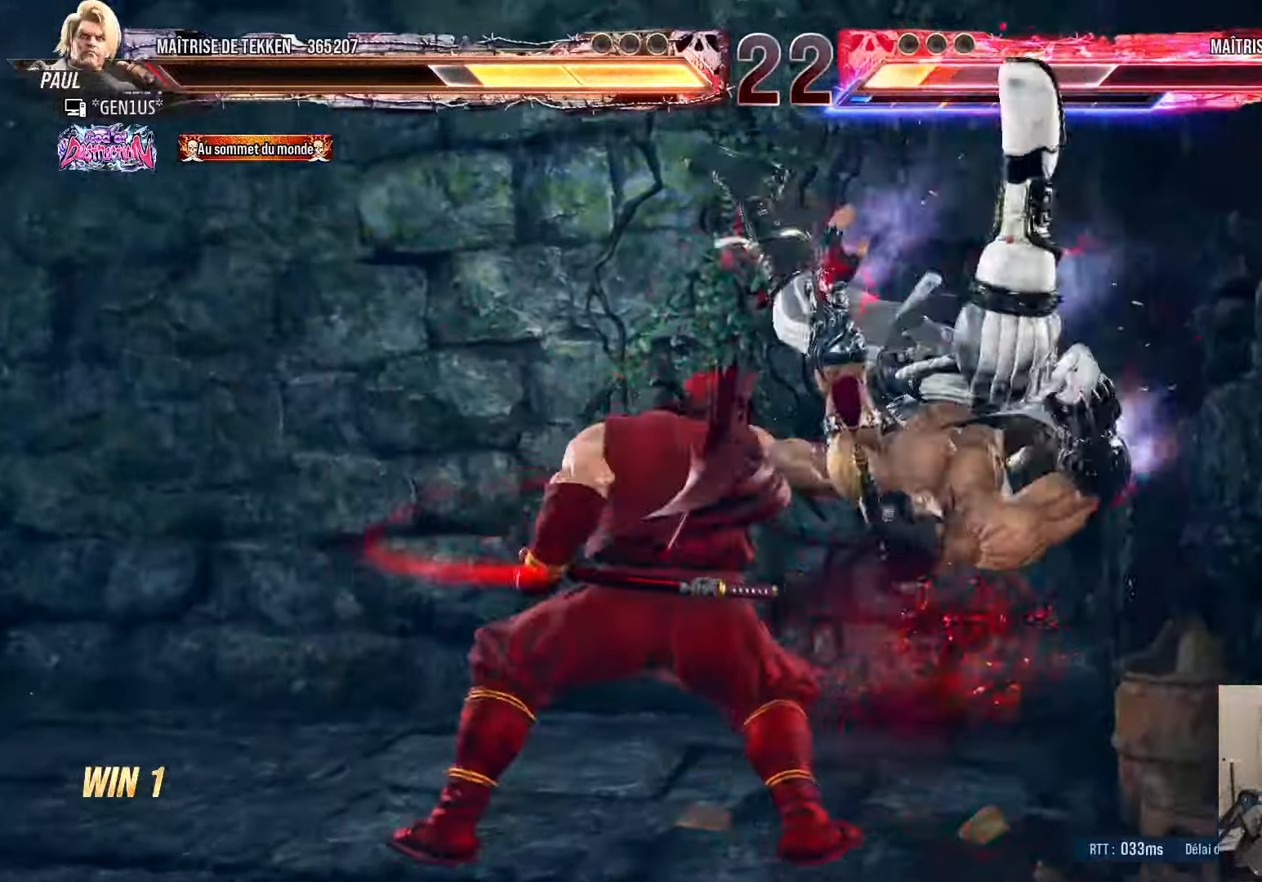
{"buttons": ["DPAD_RIGHT"], "left_stick": "center", "right_stick": "center", "events": [[450, "TRIANGLE", "up"], [466, "SQUARE", "up"]]}